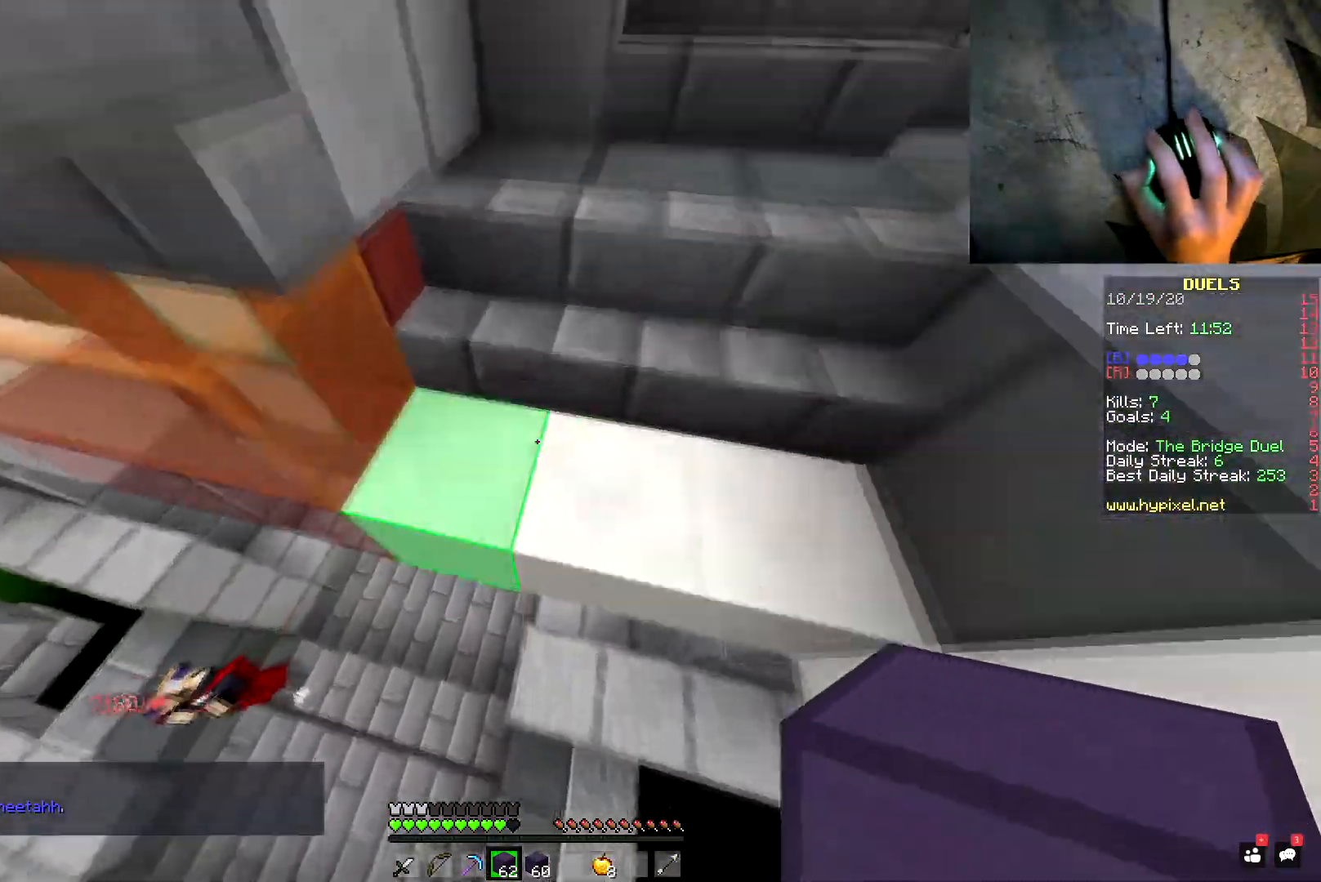
Gameplay with keyboard and mouse; each line is a JSON object with the keys and mouse buttons held at the frame after it. "events" lists presses ("down") and releases ("up") of "a", "d", "s", "shift", "space", "w", "mouse_left" and "mouse_right" between this image and that frame as [ms after this image, input, new state], when the widget could be followed in between. "mouse_left", "mouse_right" = the "left", "right" buttons of the "mouse" list. No other keys are recorded. Fast repeated clicks can show as one long hold. Mouse movement is not recorded.
{"keys": ["a", "space", "w"], "mouse": [], "events": [[50, "space", "up"], [334, "d", "up"], [384, "space", "down"], [484, "a", "down"]]}
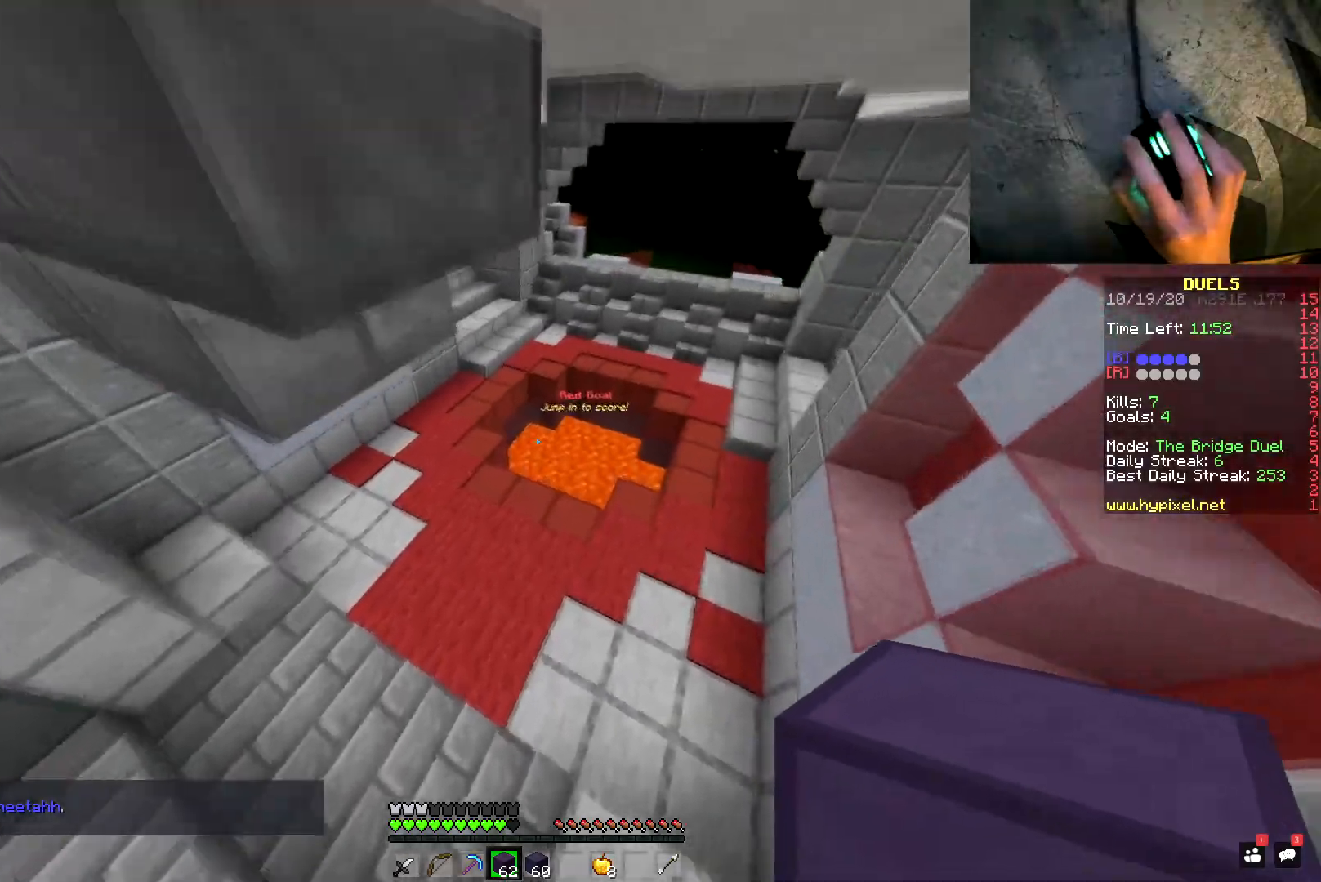
{"keys": ["a", "space", "w"], "mouse": [], "events": [[167, "space", "up"], [384, "space", "down"]]}
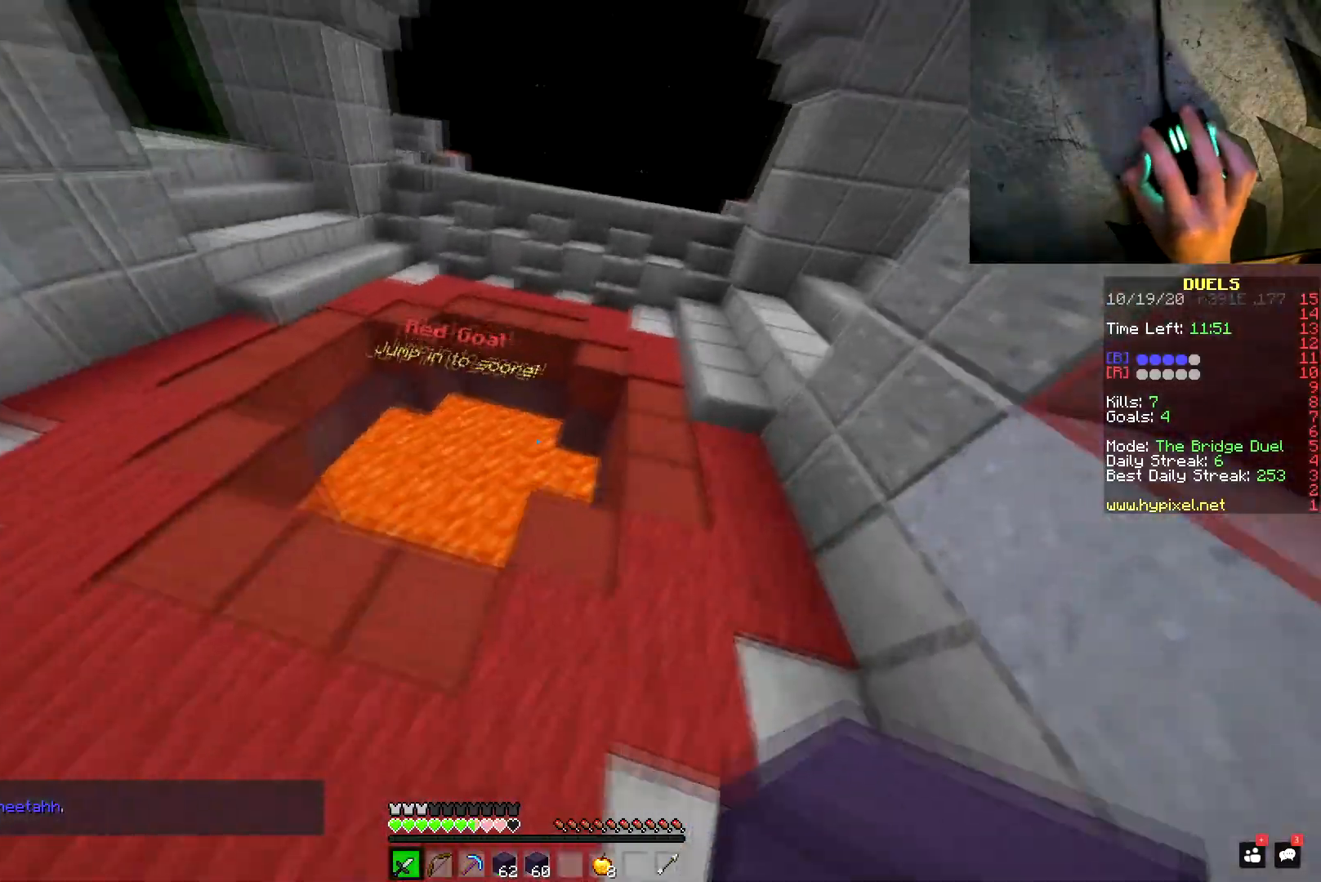
{"keys": ["space", "w"], "mouse": [], "events": [[184, "space", "up"], [251, "a", "up"], [417, "space", "down"]]}
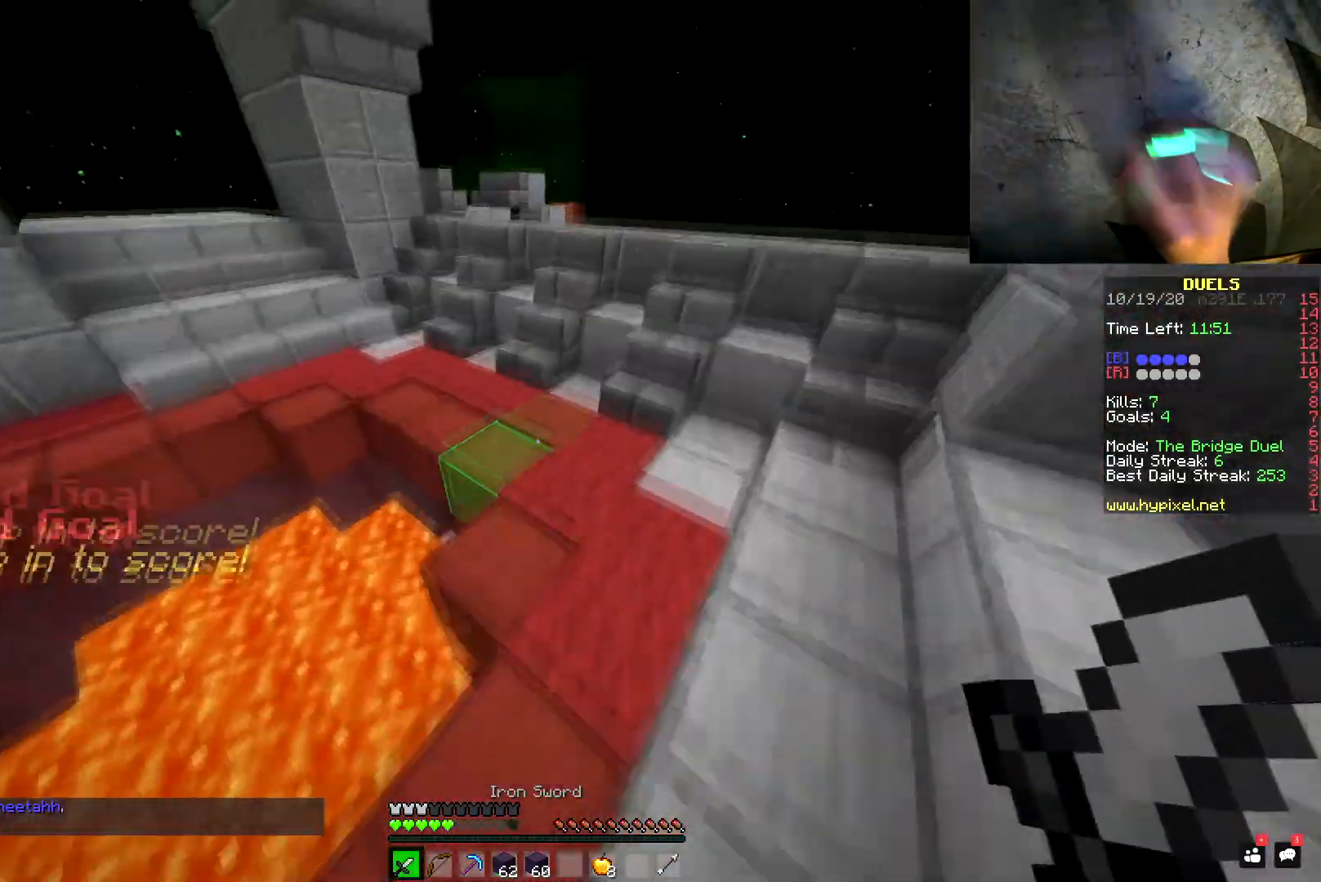
{"keys": ["d"], "mouse": ["left", "right"], "events": [[117, "mouse_left", "down"], [117, "mouse_right", "down"], [167, "space", "up"], [200, "w", "up"], [284, "d", "down"]]}
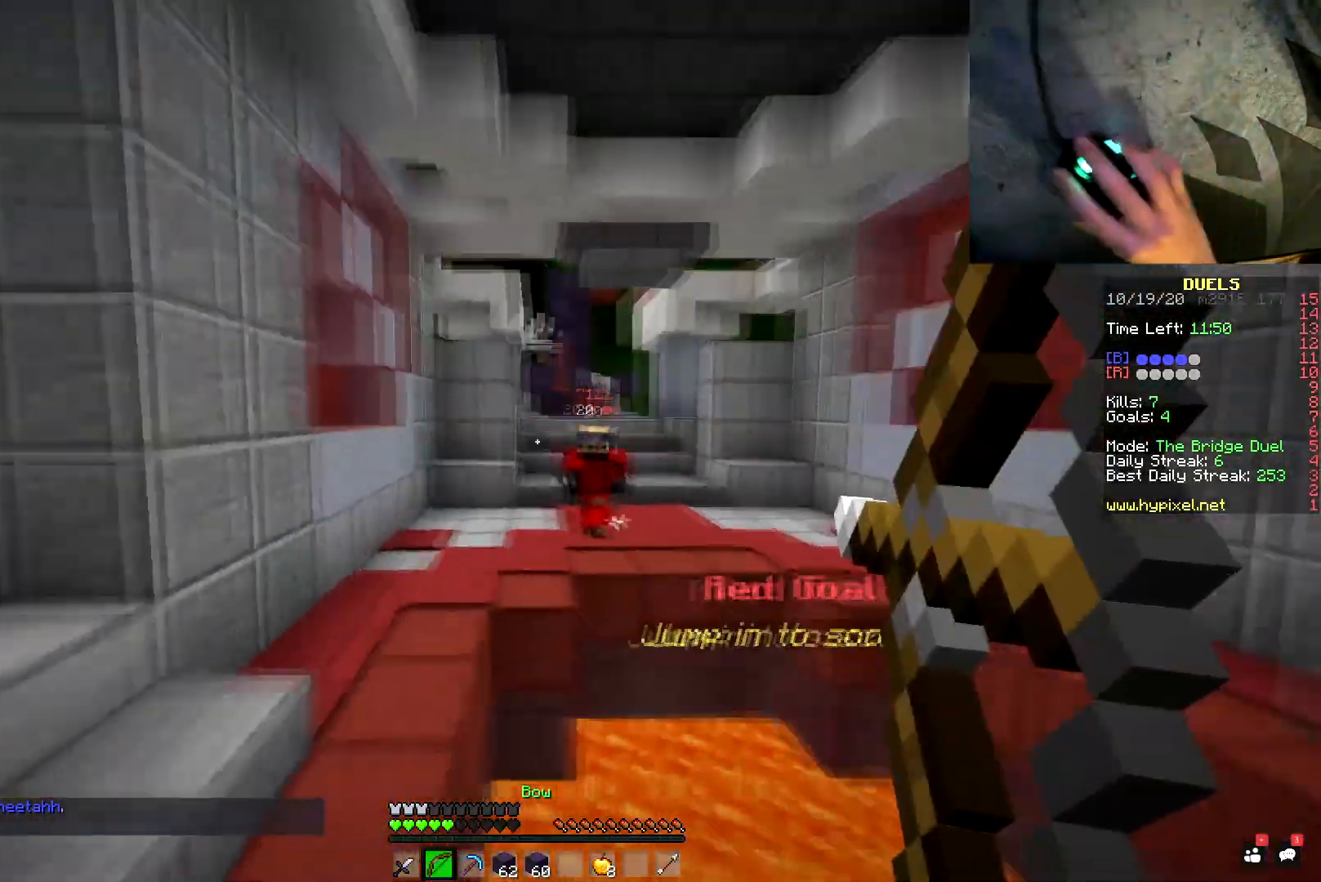
{"keys": ["d"], "mouse": [], "events": [[66, "mouse_left", "up"], [66, "mouse_right", "up"], [167, "mouse_left", "down"], [233, "mouse_left", "up"], [333, "mouse_left", "down"], [367, "mouse_left", "up"]]}
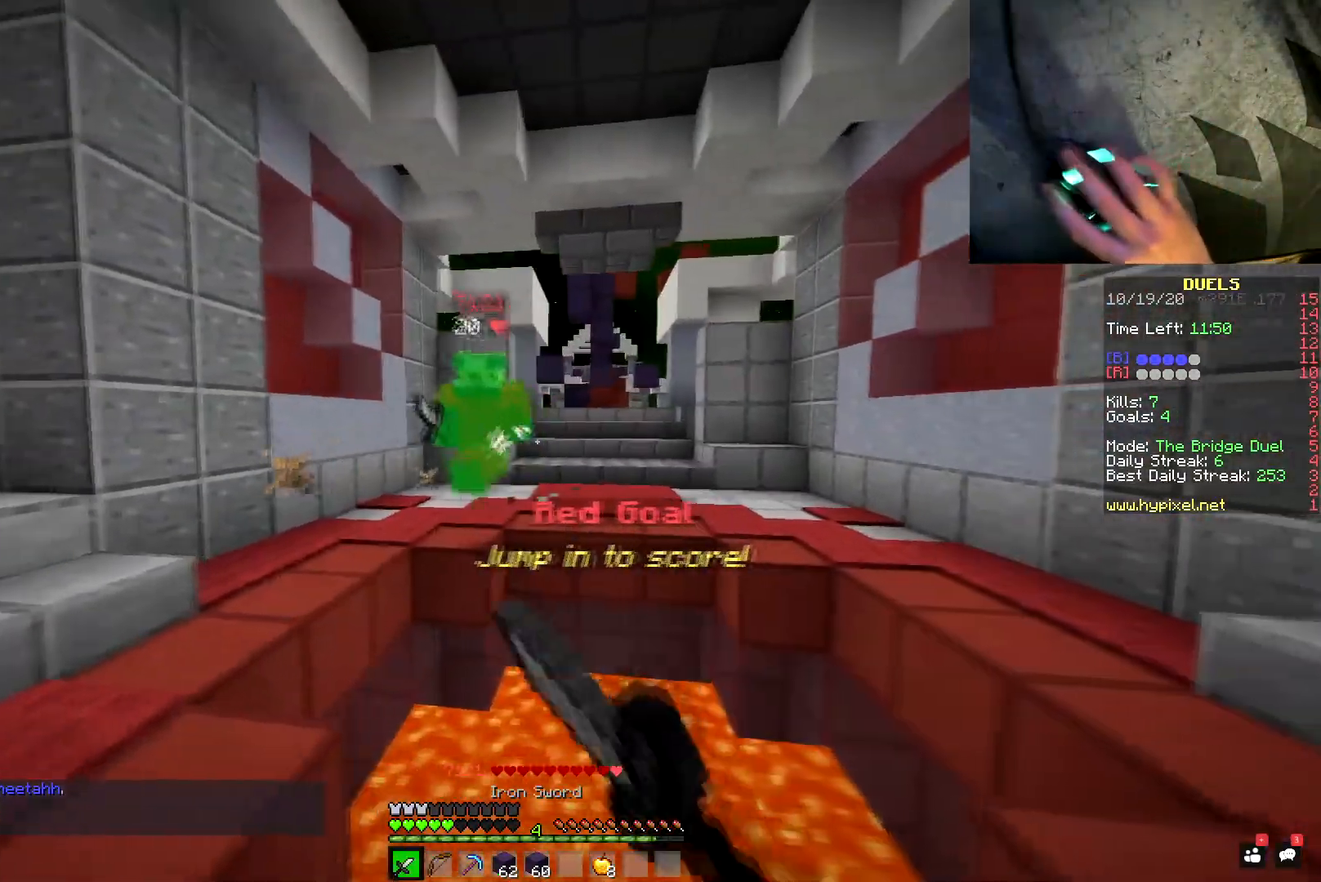
{"keys": ["d", "s"], "mouse": [], "events": [[217, "s", "down"]]}
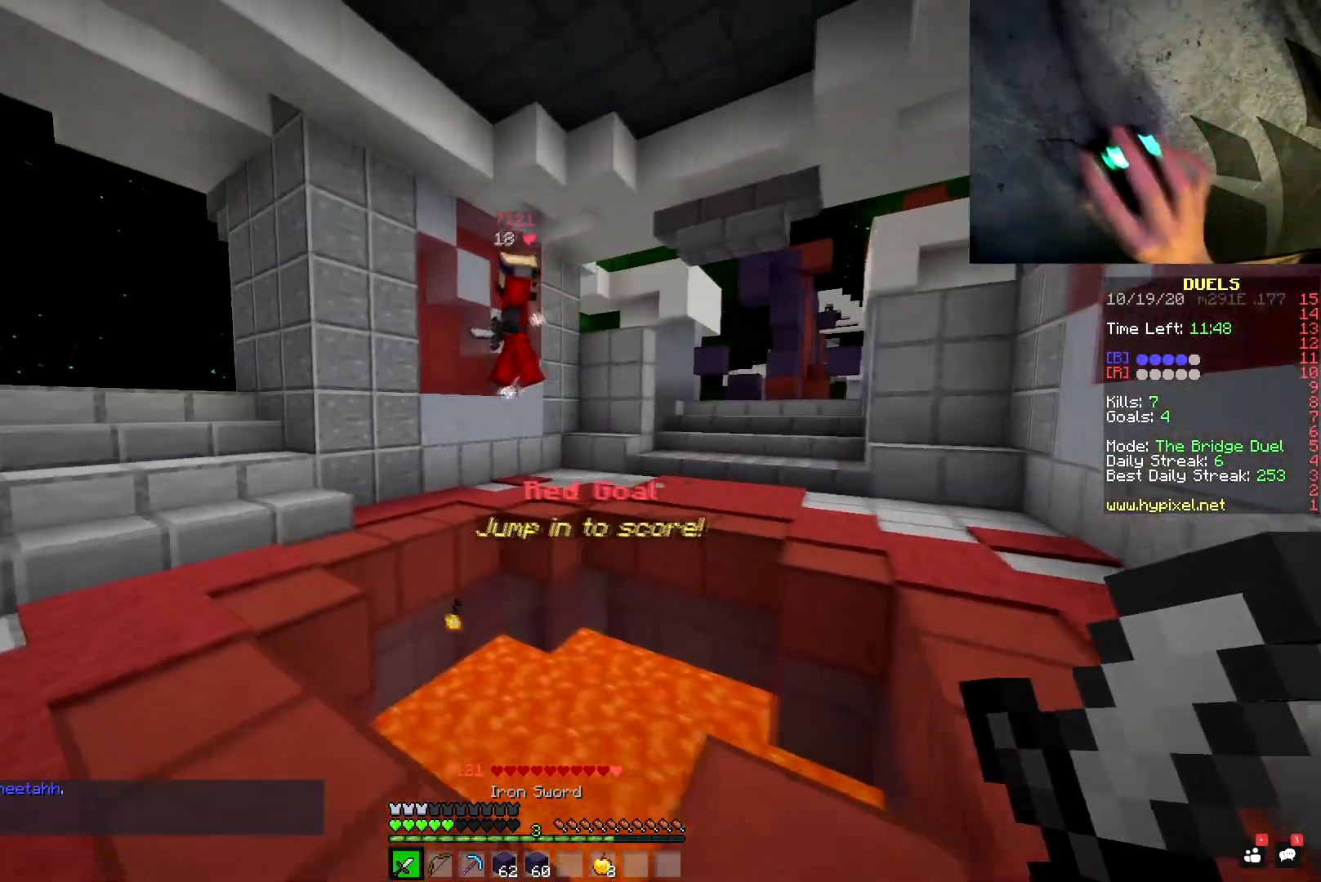
{"keys": [], "mouse": [], "events": [[317, "s", "up"], [367, "d", "up"]]}
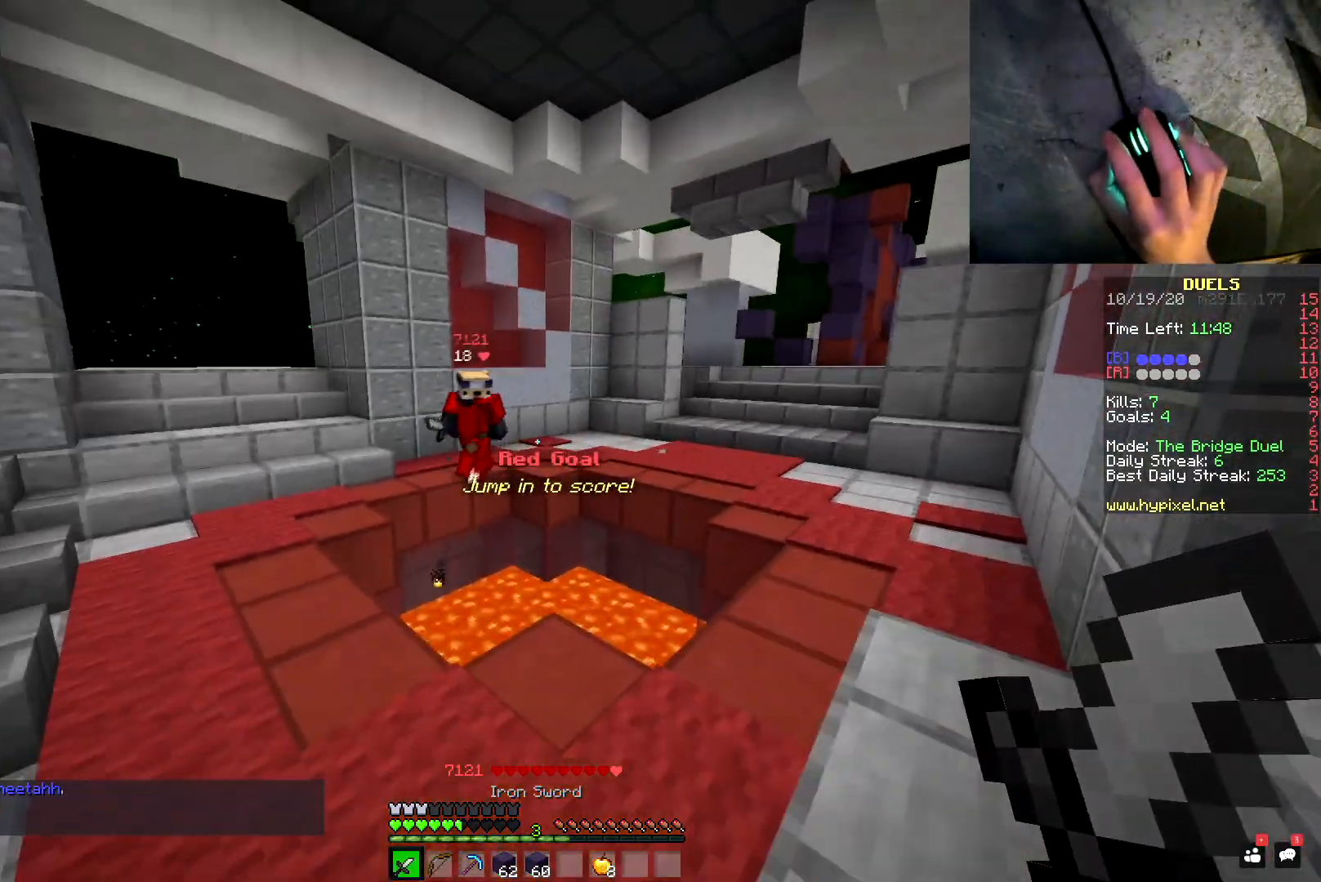
{"keys": ["w"], "mouse": [], "events": [[100, "d", "down"], [167, "w", "down"], [367, "d", "up"]]}
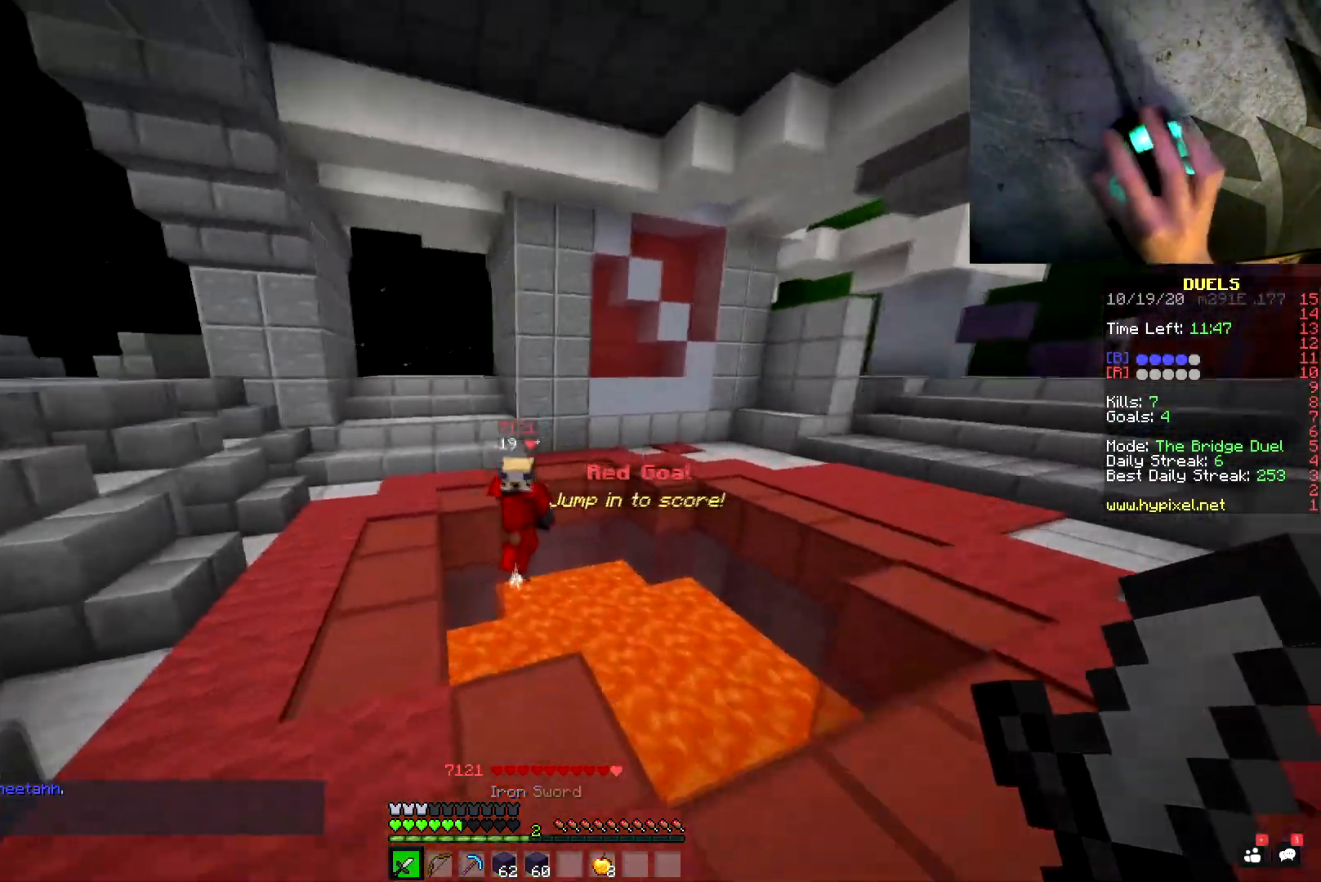
{"keys": [], "mouse": [], "events": [[83, "w", "up"]]}
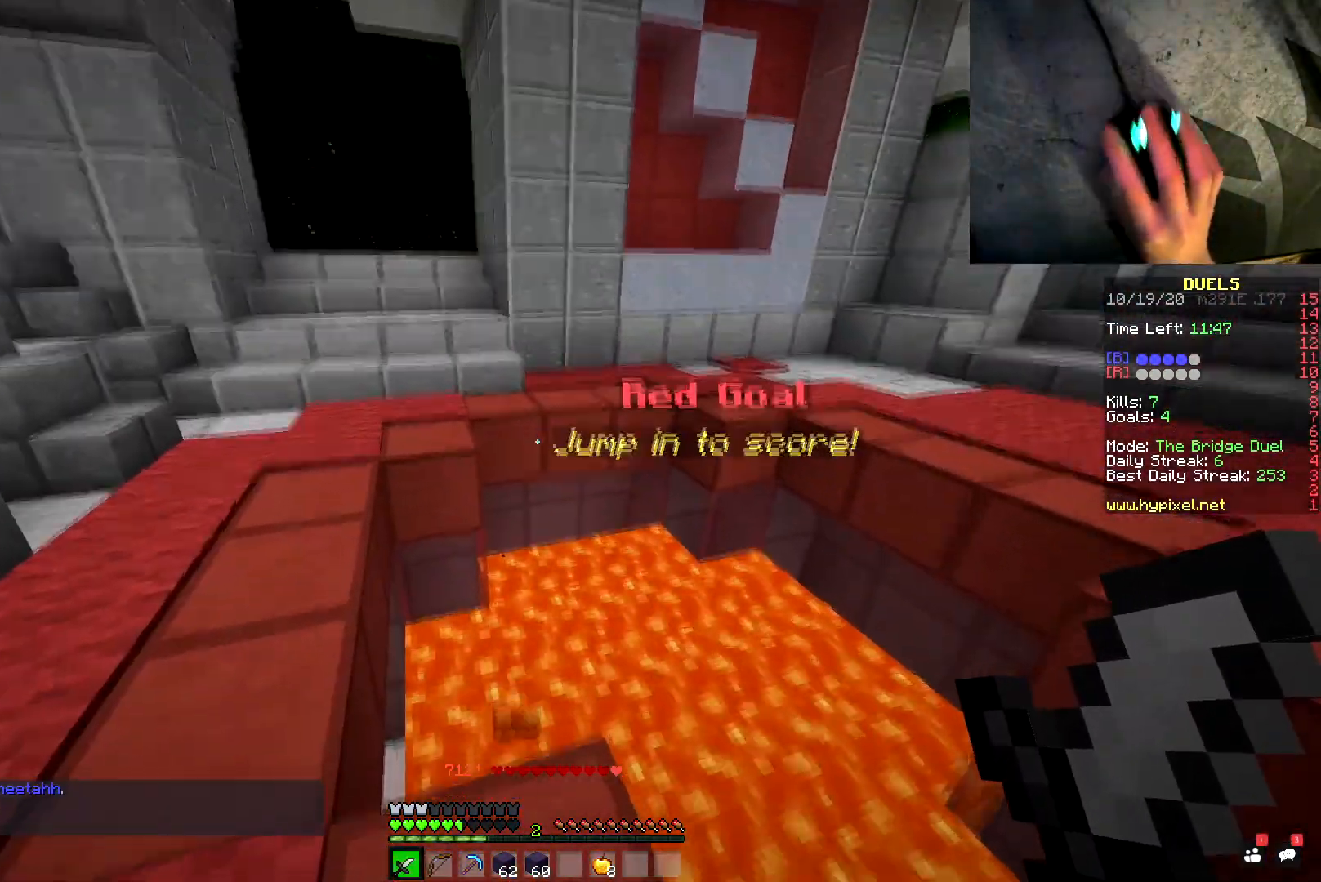
{"keys": [], "mouse": [], "events": []}
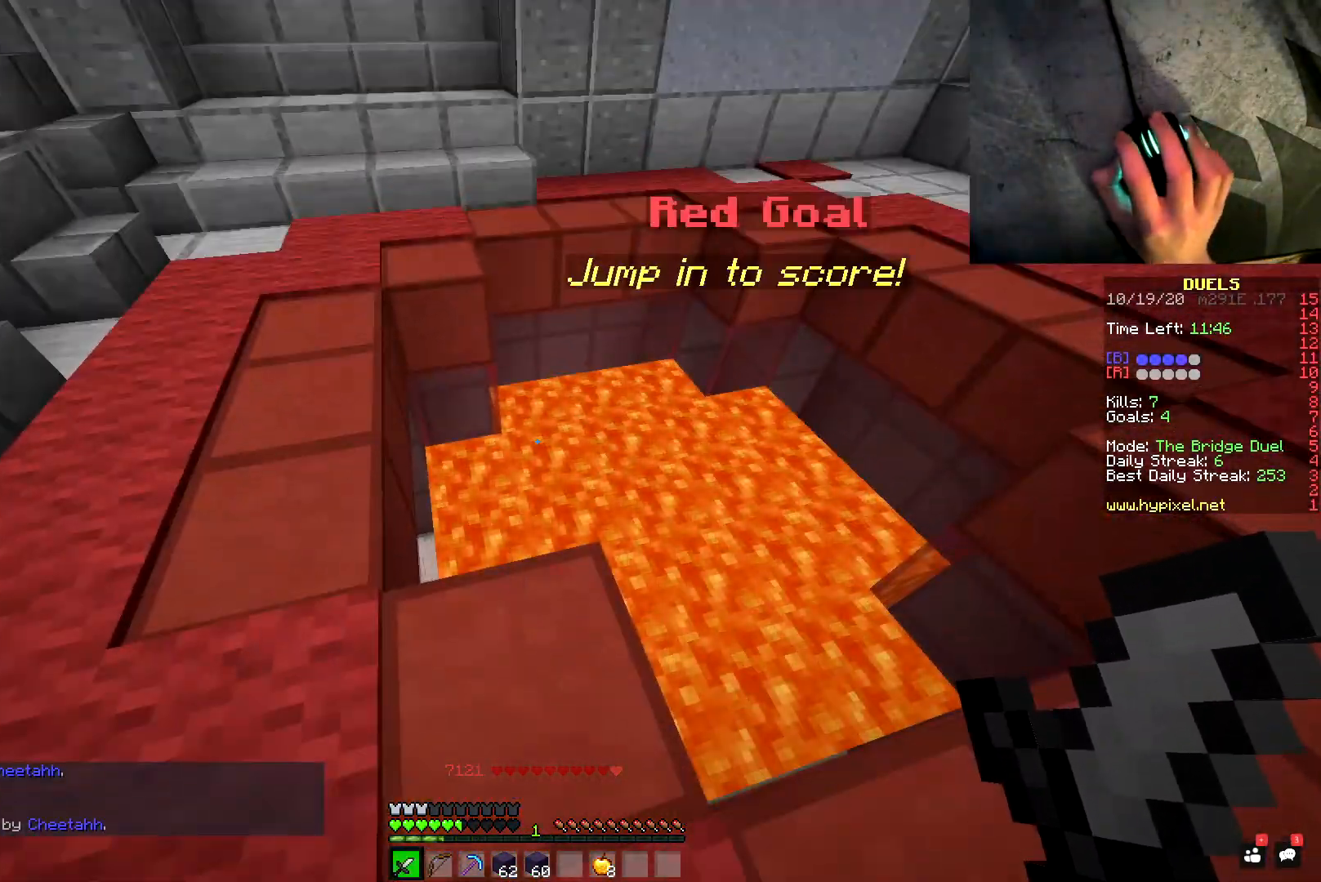
{"keys": [], "mouse": [], "events": []}
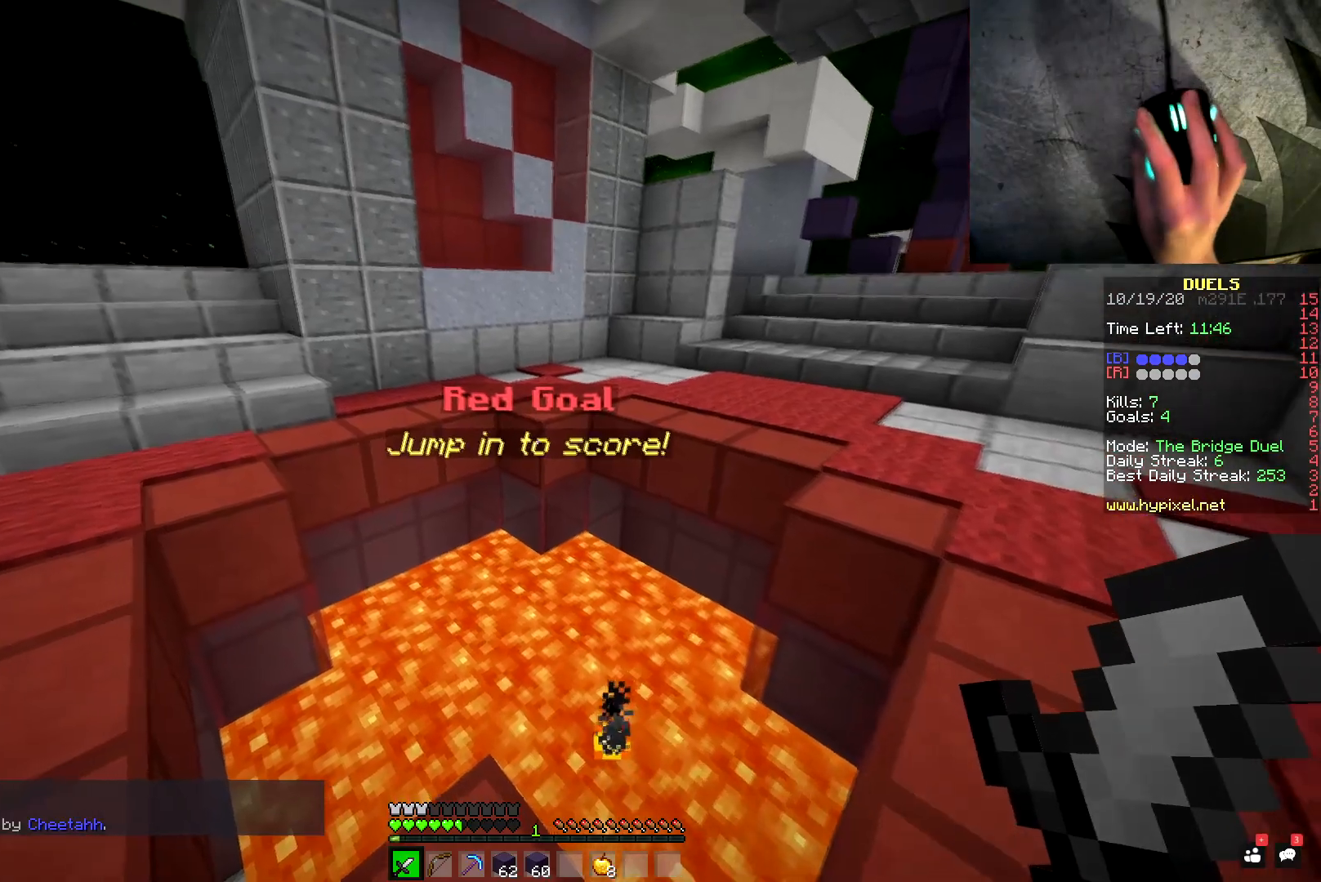
{"keys": ["w"], "mouse": [], "events": [[317, "w", "down"]]}
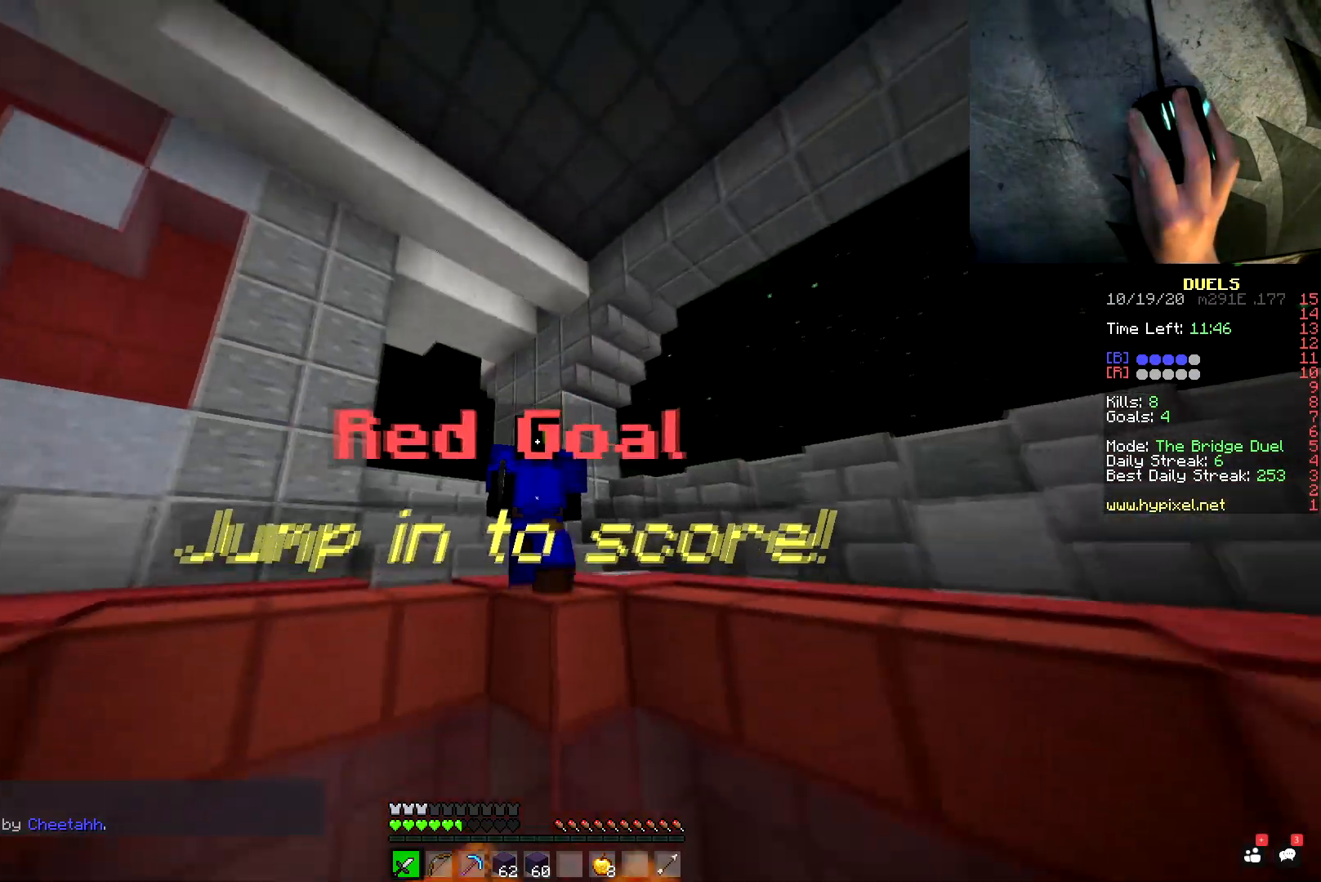
{"keys": ["w"], "mouse": [], "events": []}
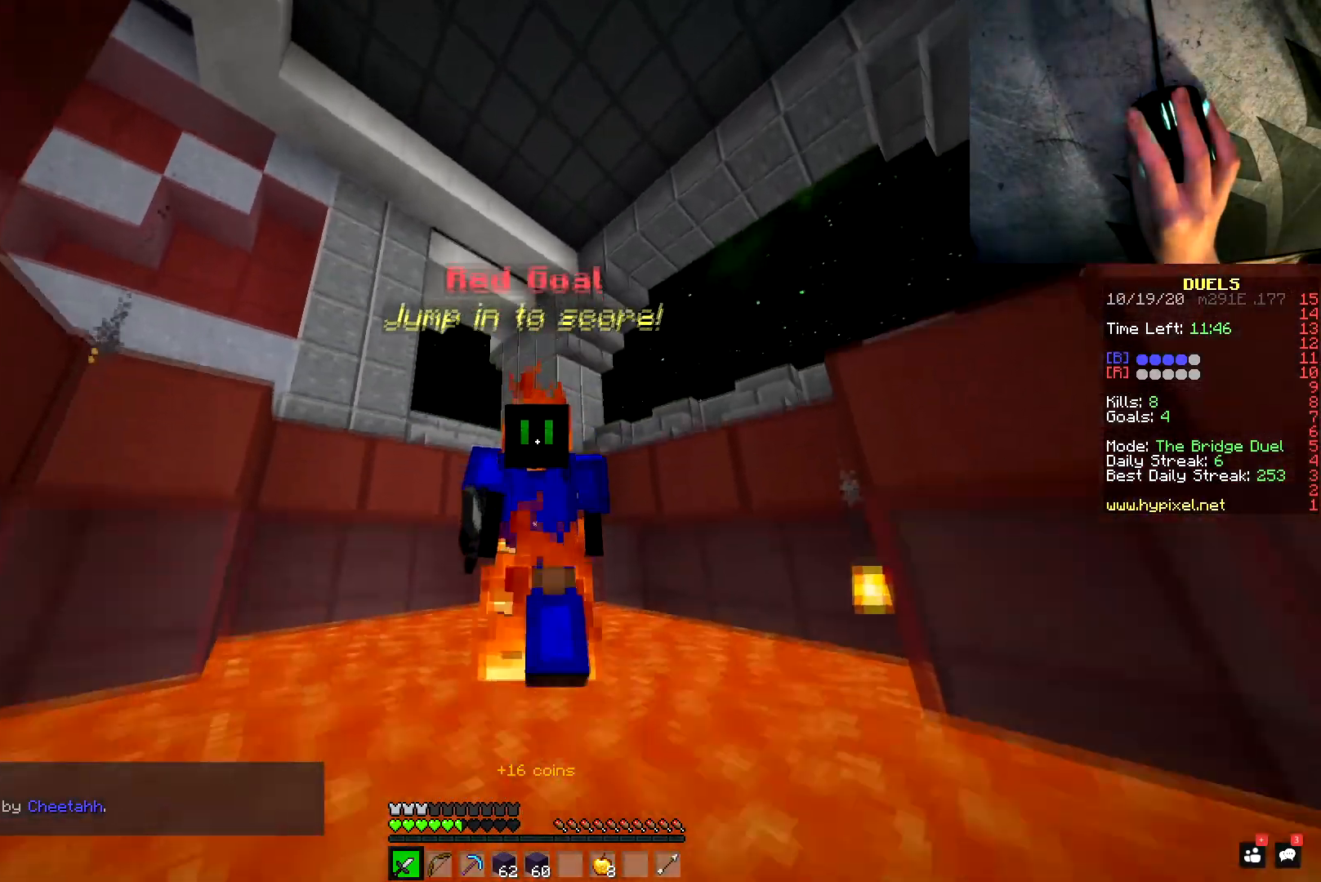
{"keys": ["w"], "mouse": [], "events": []}
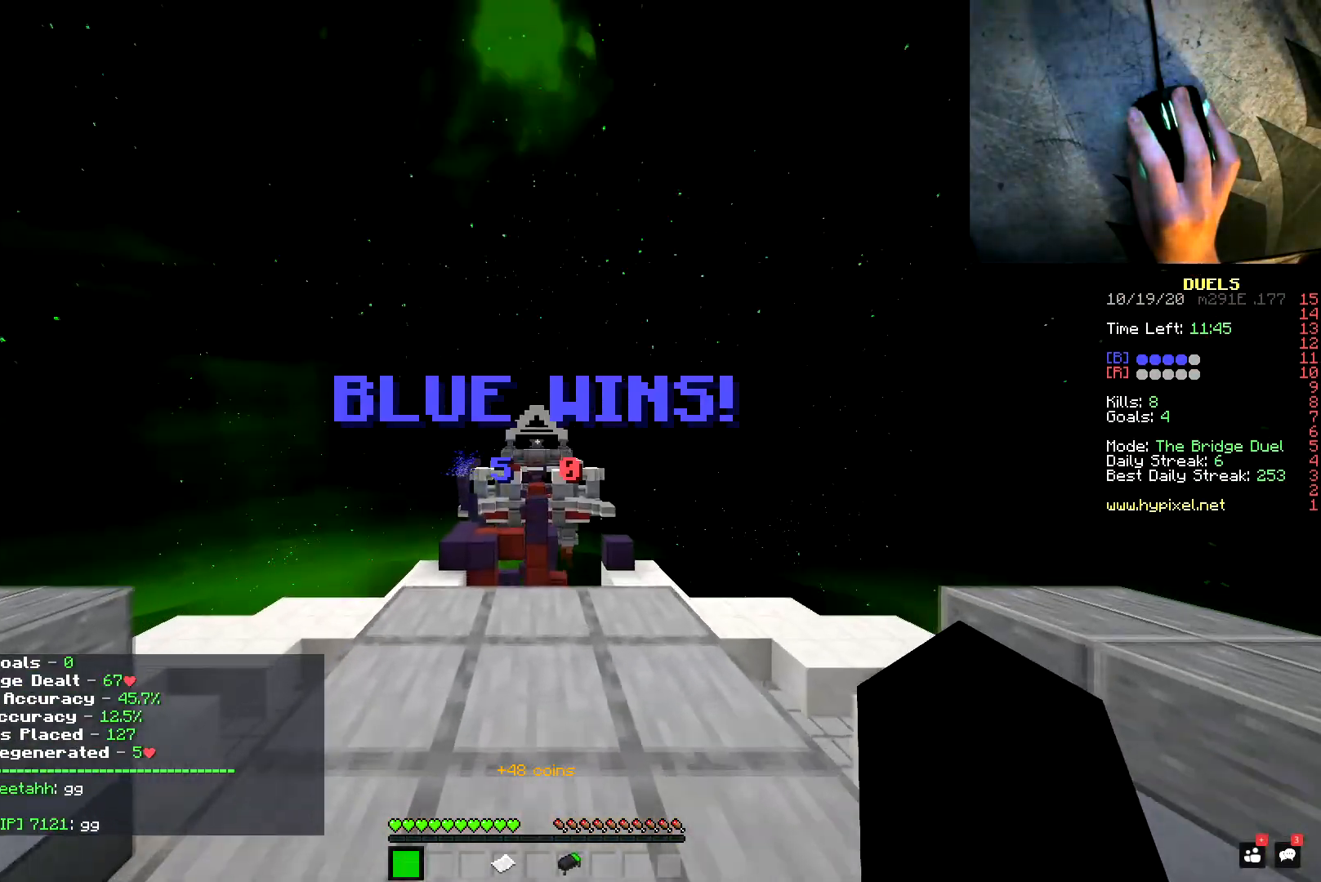
{"keys": ["a", "space", "w"], "mouse": [], "events": [[66, "space", "down"], [250, "a", "down"]]}
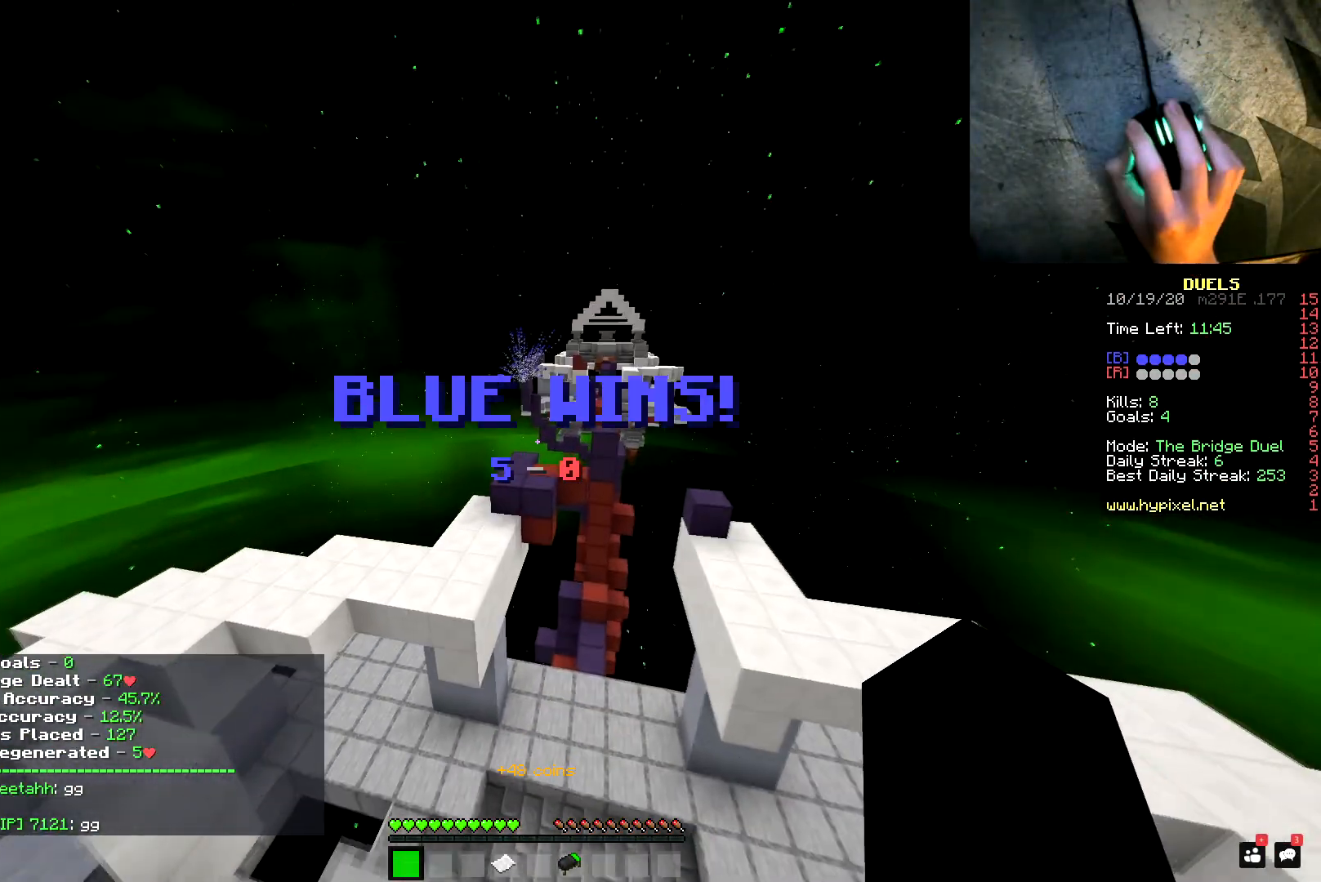
{"keys": [], "mouse": ["right"], "events": [[267, "a", "up"], [484, "mouse_right", "down"], [484, "space", "up"], [484, "w", "up"]]}
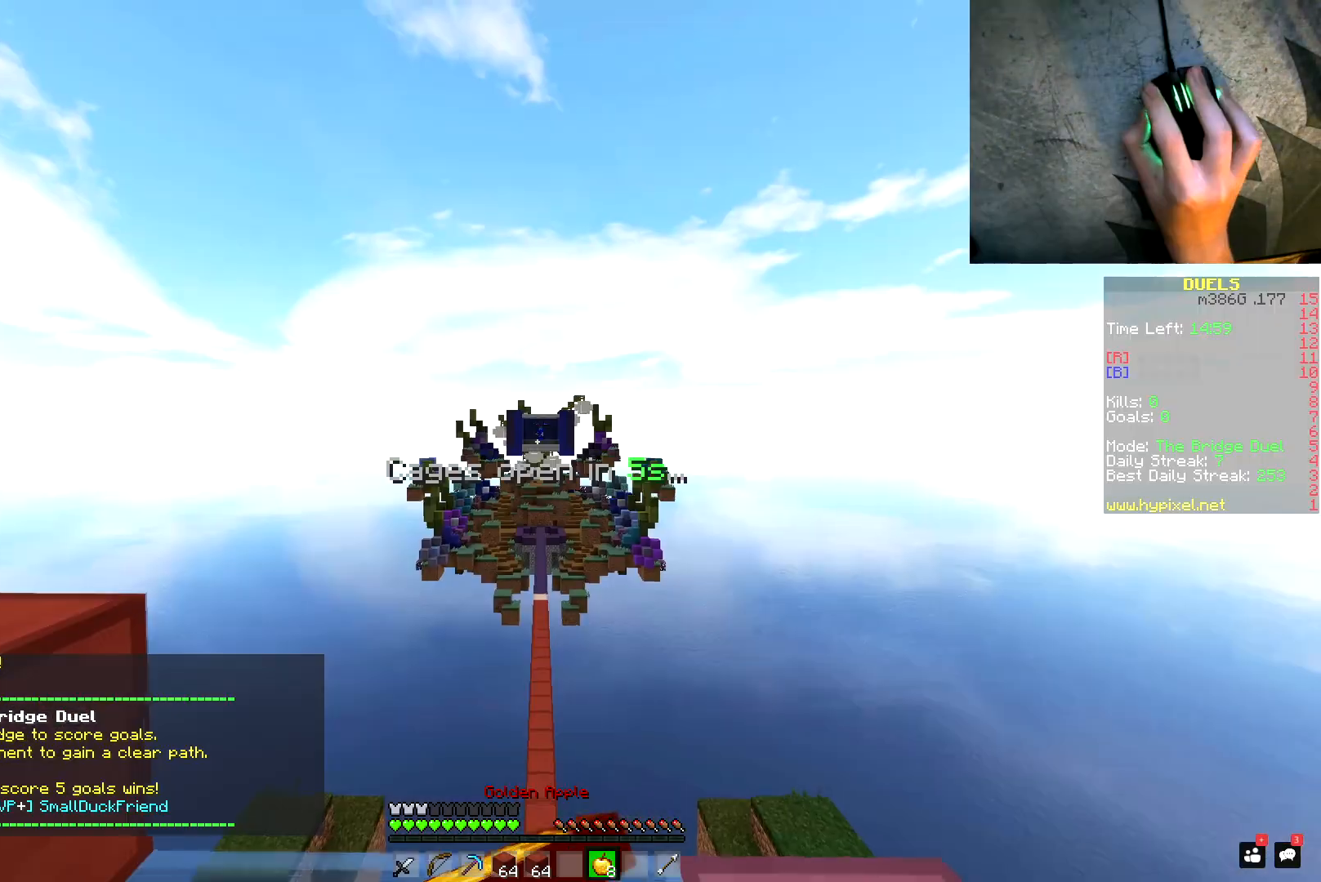
{"keys": ["s", "shift"], "mouse": ["left", "right"], "events": [[100, "a", "down"], [183, "a", "up"], [233, "mouse_left", "down"], [233, "s", "down"], [433, "mouse_left", "up"], [467, "shift", "down"], [484, "mouse_left", "down"]]}
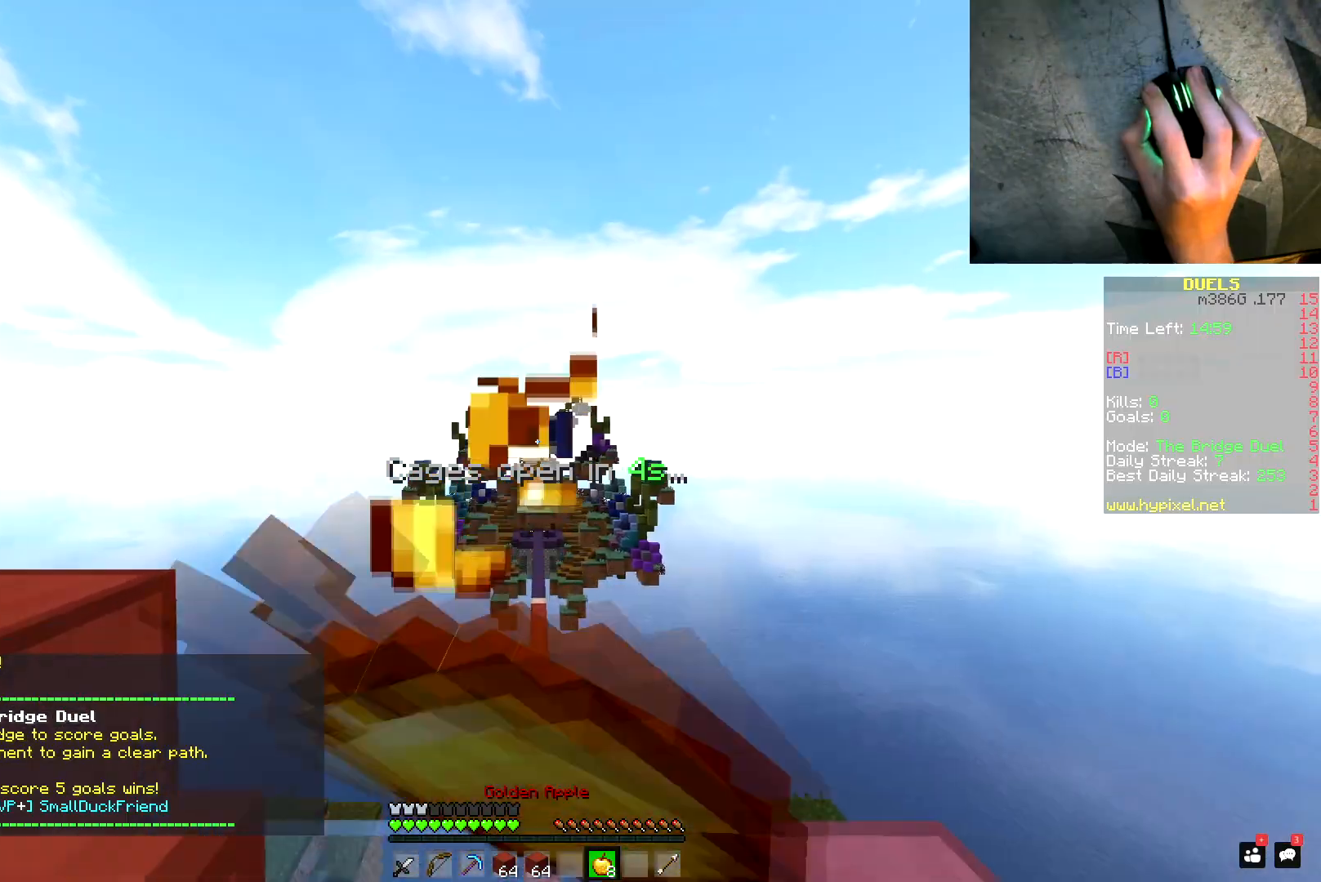
{"keys": ["s"], "mouse": ["left", "right"], "events": [[17, "shift", "up"], [67, "mouse_left", "up"], [84, "shift", "down"], [117, "mouse_left", "down"], [200, "mouse_left", "up"], [250, "mouse_left", "down"], [301, "mouse_left", "up"], [317, "shift", "up"], [351, "mouse_left", "down"], [417, "mouse_left", "up"], [467, "mouse_left", "down"]]}
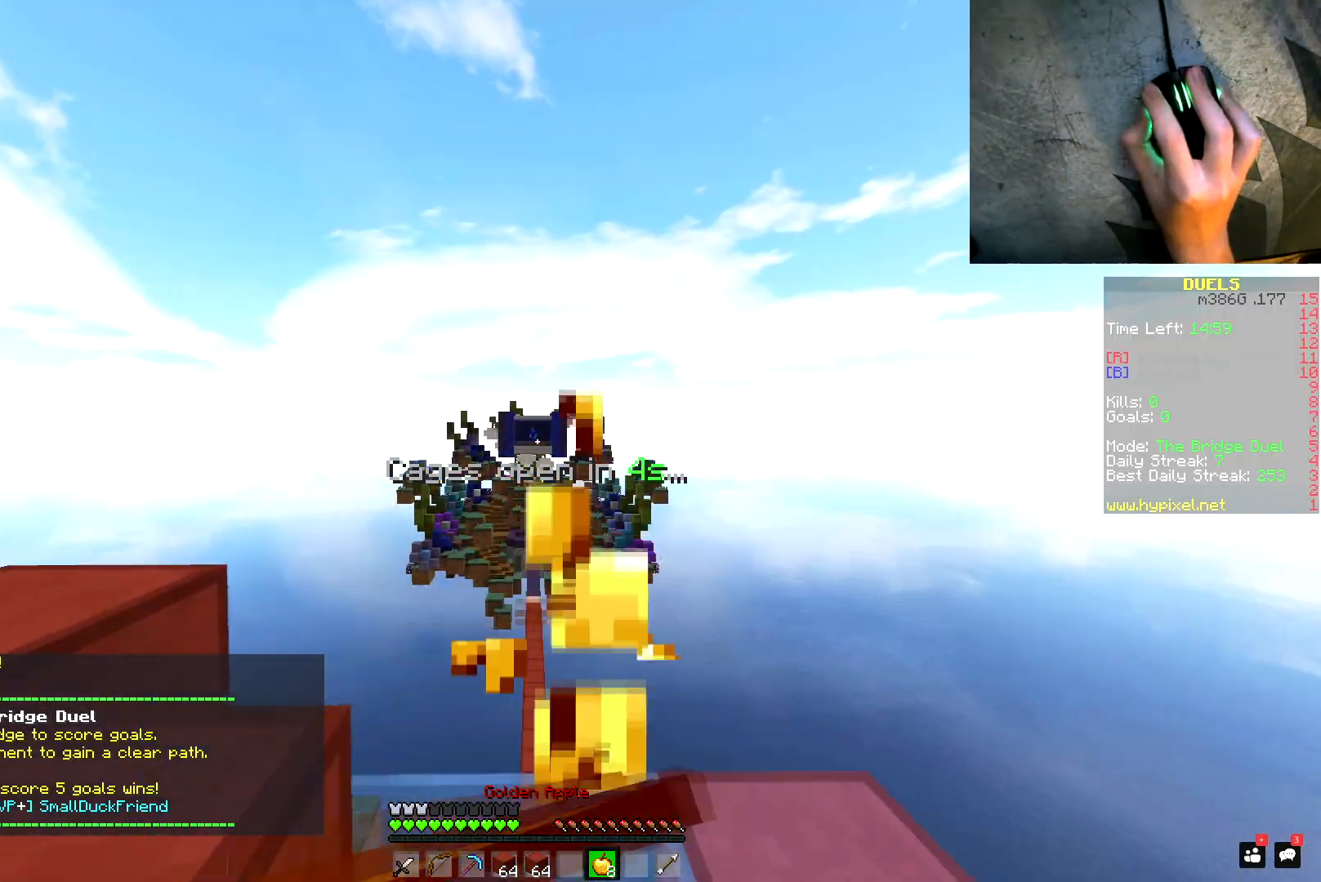
{"keys": ["a", "s"], "mouse": ["right"], "events": [[16, "mouse_left", "up"], [66, "mouse_left", "down"], [383, "mouse_left", "up"], [450, "a", "down"]]}
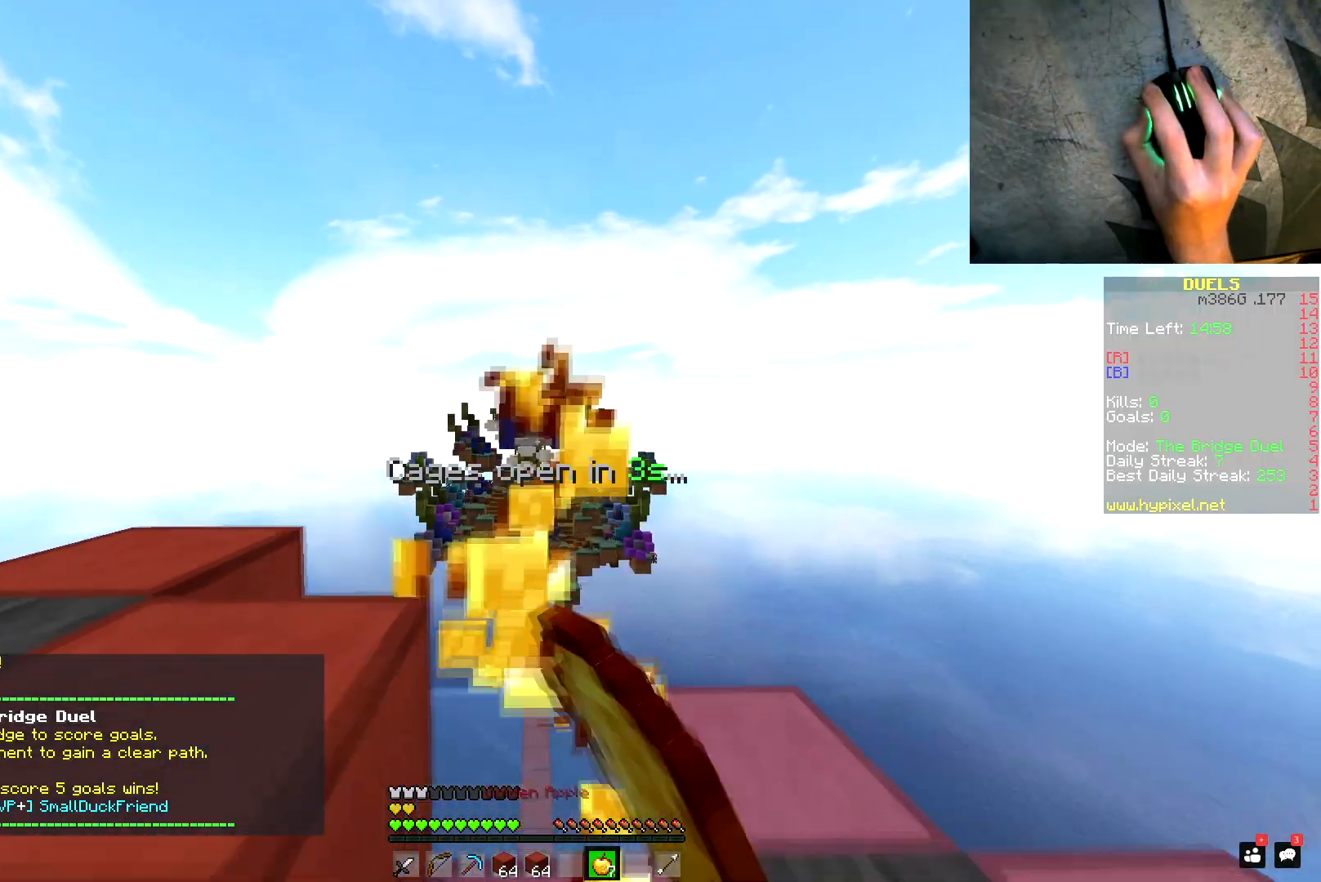
{"keys": ["d", "s"], "mouse": ["right"], "events": [[134, "mouse_right", "up"], [267, "a", "up"], [417, "d", "down"], [434, "mouse_right", "down"]]}
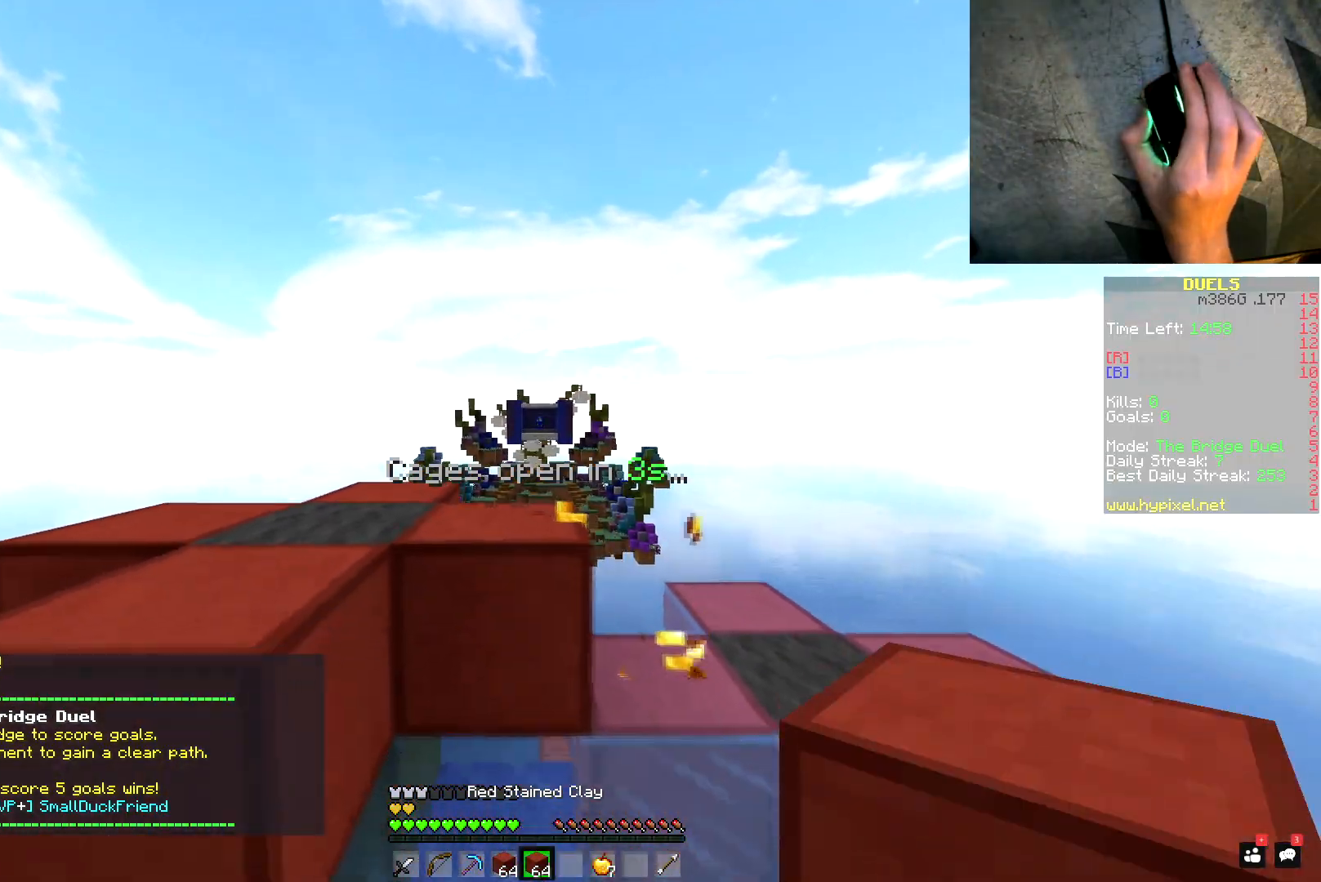
{"keys": ["d"], "mouse": [], "events": [[33, "mouse_right", "up"], [83, "mouse_right", "down"], [100, "mouse_right", "up"], [100, "s", "up"], [150, "d", "up"], [183, "a", "down"], [233, "mouse_right", "down"], [283, "mouse_right", "up"], [317, "mouse_right", "down"], [383, "mouse_right", "up"], [484, "d", "down"], [500, "a", "up"]]}
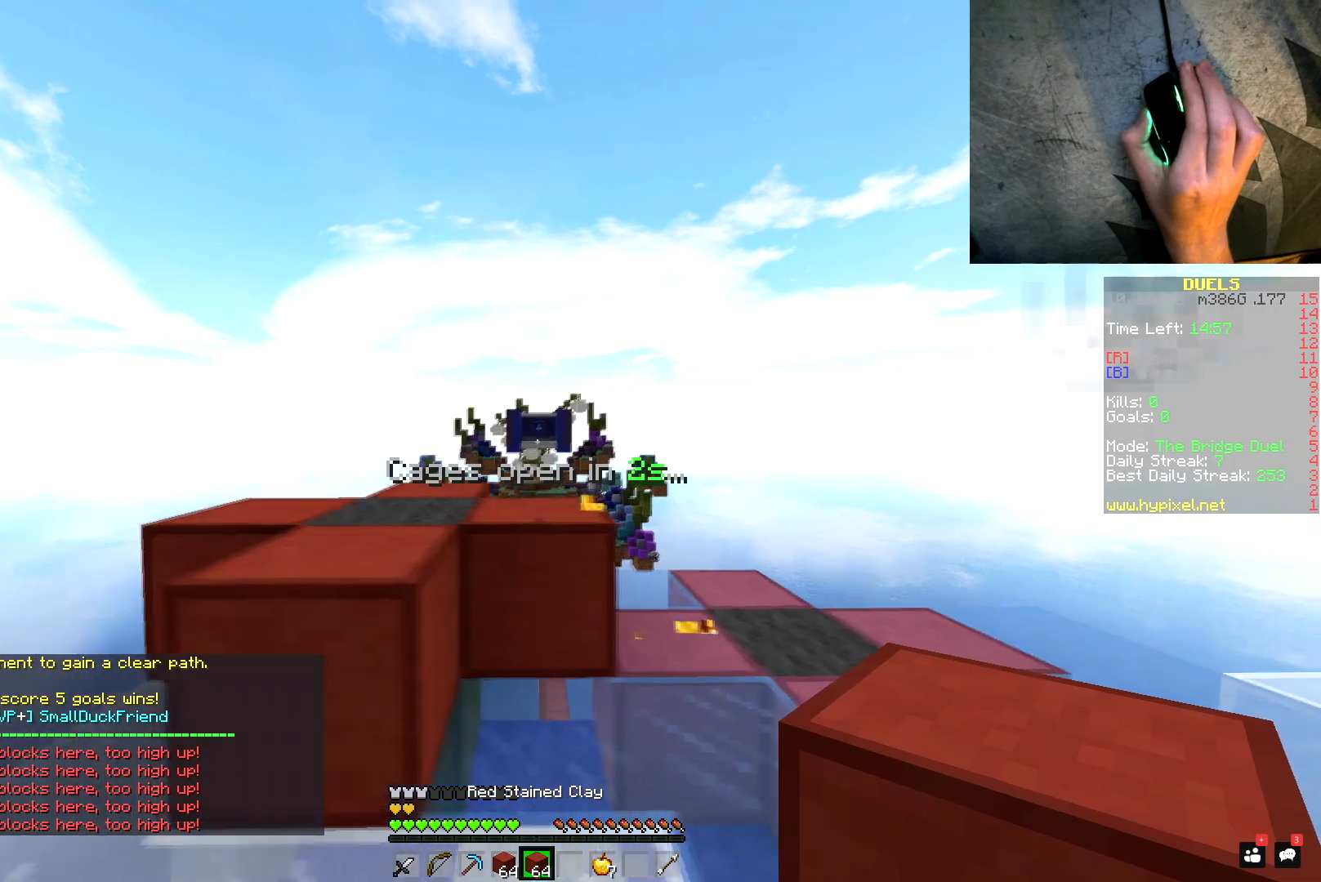
{"keys": ["a"], "mouse": [], "events": [[84, "mouse_left", "down"], [167, "mouse_left", "up"], [234, "mouse_left", "down"], [351, "d", "up"], [384, "a", "down"], [401, "mouse_left", "up"], [434, "mouse_left", "down"], [484, "mouse_left", "up"]]}
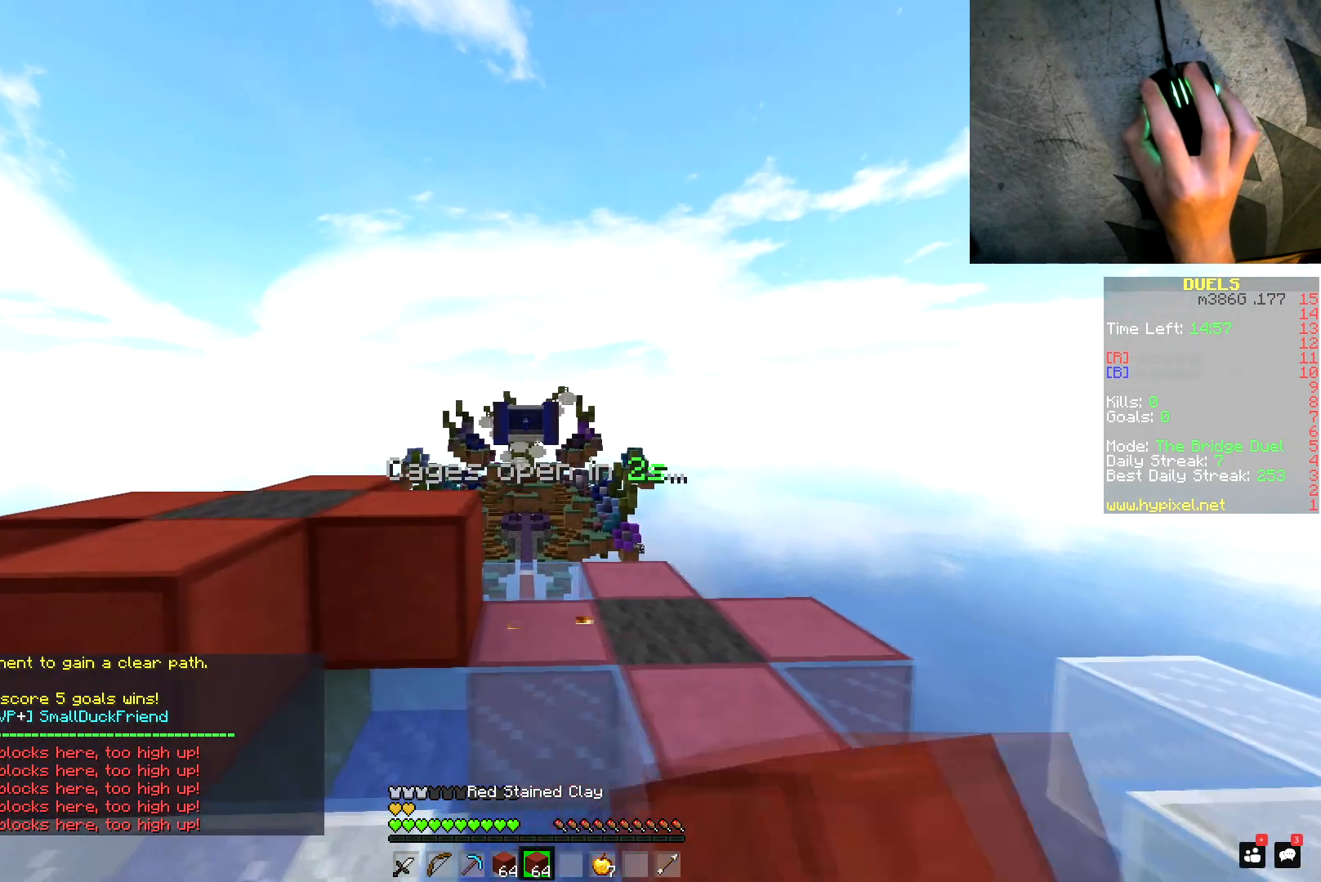
{"keys": ["a"], "mouse": [], "events": [[33, "mouse_left", "down"], [100, "mouse_left", "up"], [116, "s", "down"], [217, "mouse_left", "down"], [250, "a", "up"], [317, "mouse_left", "up"], [467, "s", "up"], [484, "a", "down"]]}
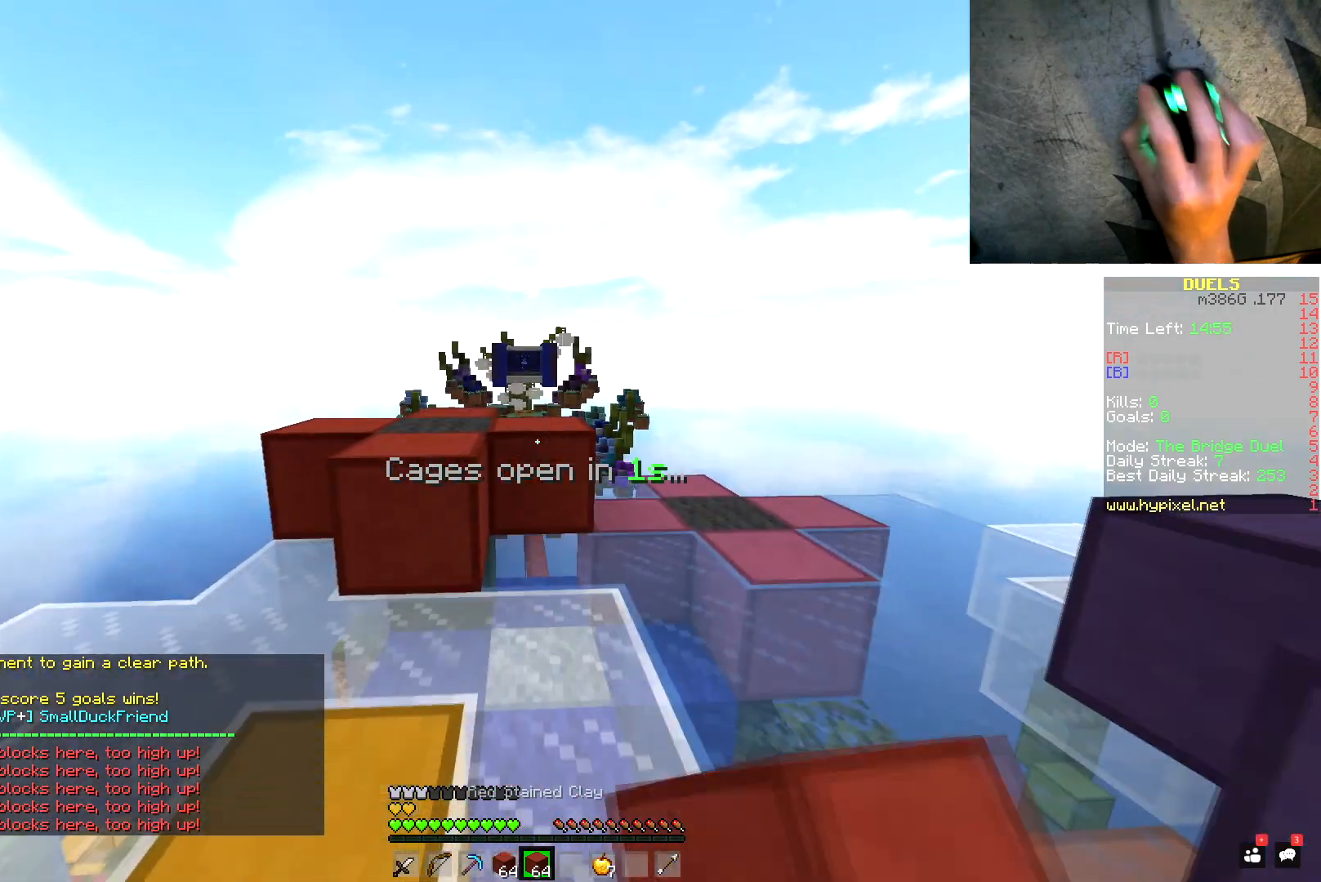
{"keys": ["w"], "mouse": ["left"], "events": [[50, "mouse_left", "down"], [150, "mouse_left", "up"], [184, "w", "down"], [200, "mouse_left", "down"], [250, "a", "up"], [267, "mouse_left", "up"], [284, "space", "down"], [467, "space", "up"], [484, "mouse_left", "down"]]}
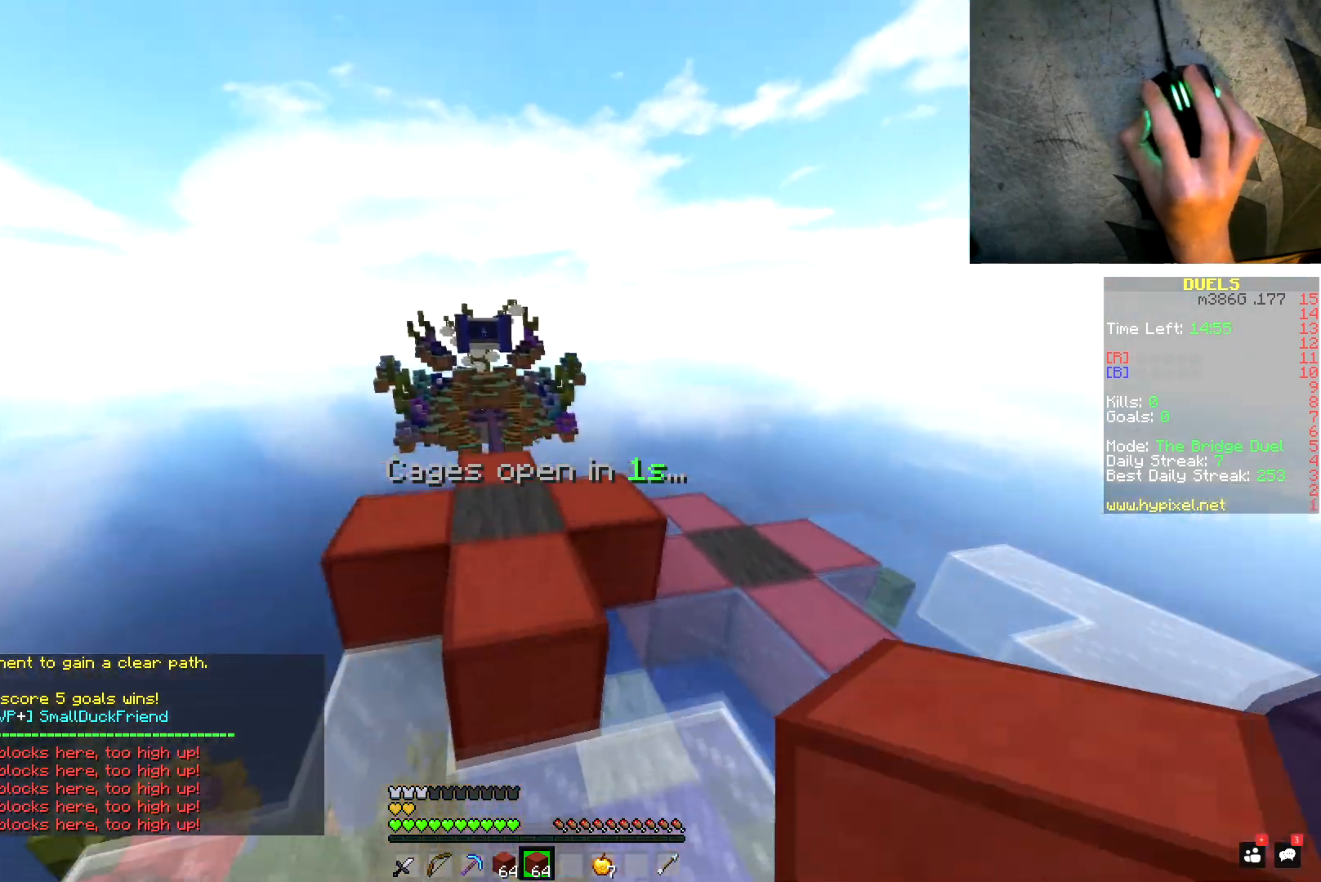
{"keys": ["space", "w"], "mouse": [], "events": [[66, "mouse_left", "up"], [116, "mouse_left", "down"], [167, "space", "down"], [183, "mouse_left", "up"], [233, "mouse_left", "down"], [267, "mouse_left", "up"], [333, "mouse_left", "down"], [367, "mouse_left", "up"], [450, "mouse_left", "down"], [484, "mouse_left", "up"]]}
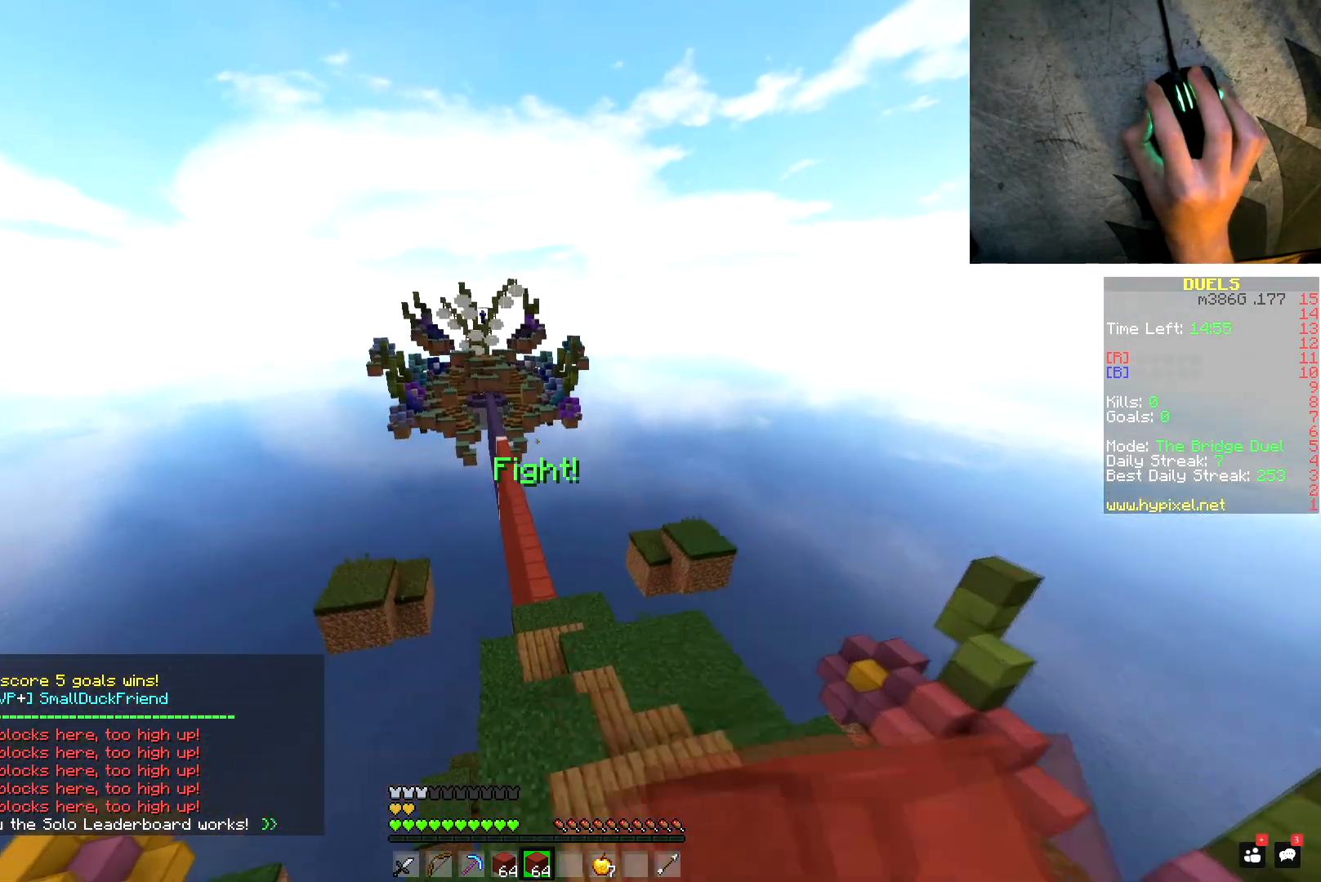
{"keys": ["space", "w"], "mouse": [], "events": [[34, "mouse_left", "down"], [84, "mouse_left", "up"], [150, "mouse_left", "down"], [200, "mouse_left", "up"]]}
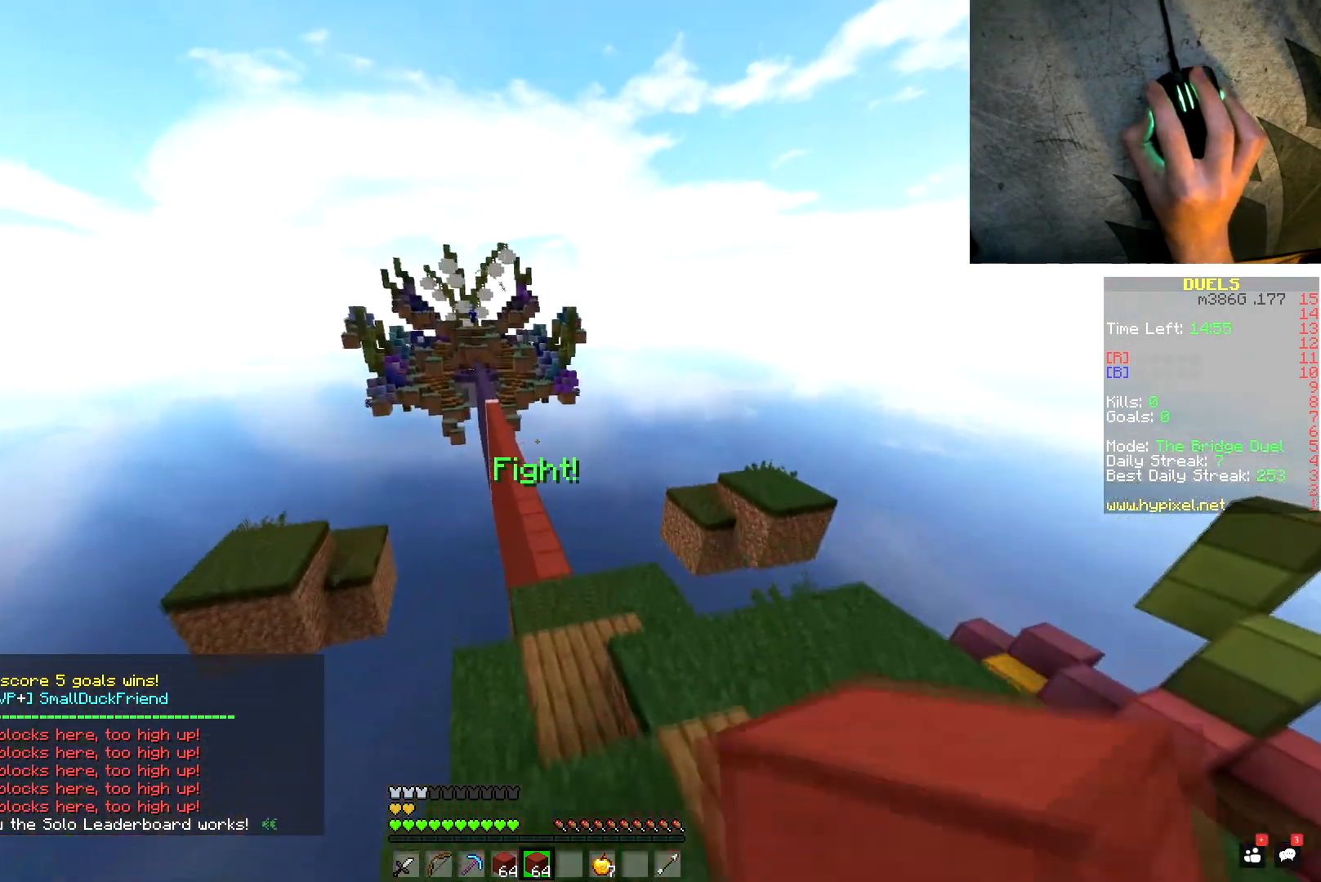
{"keys": ["w"], "mouse": [], "events": [[66, "space", "up"], [116, "d", "down"], [350, "d", "up"]]}
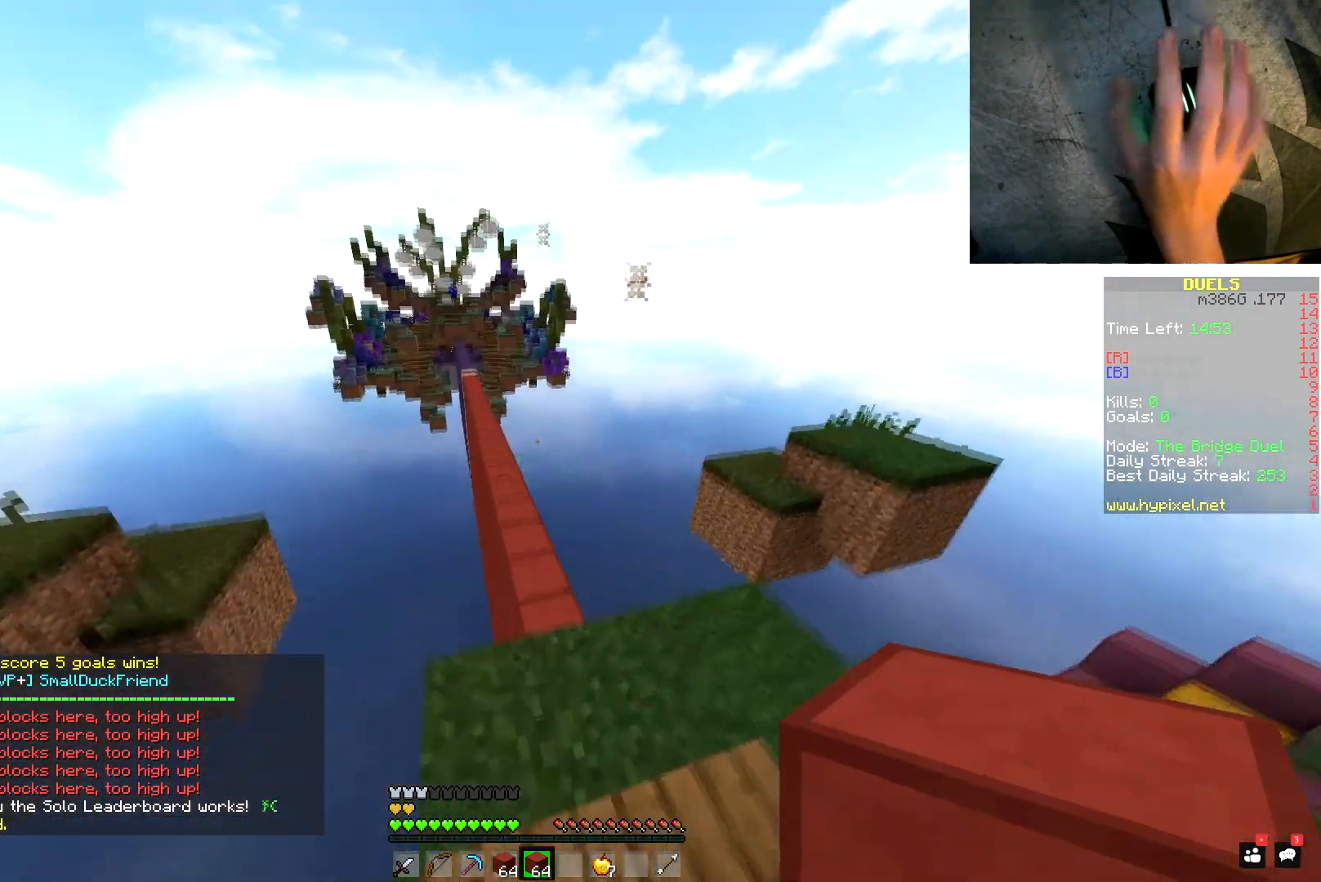
{"keys": ["w"], "mouse": [], "events": [[284, "mouse_right", "down"], [317, "mouse_right", "up"], [351, "mouse_right", "down"], [384, "mouse_right", "up"], [434, "mouse_right", "down"], [501, "mouse_right", "up"]]}
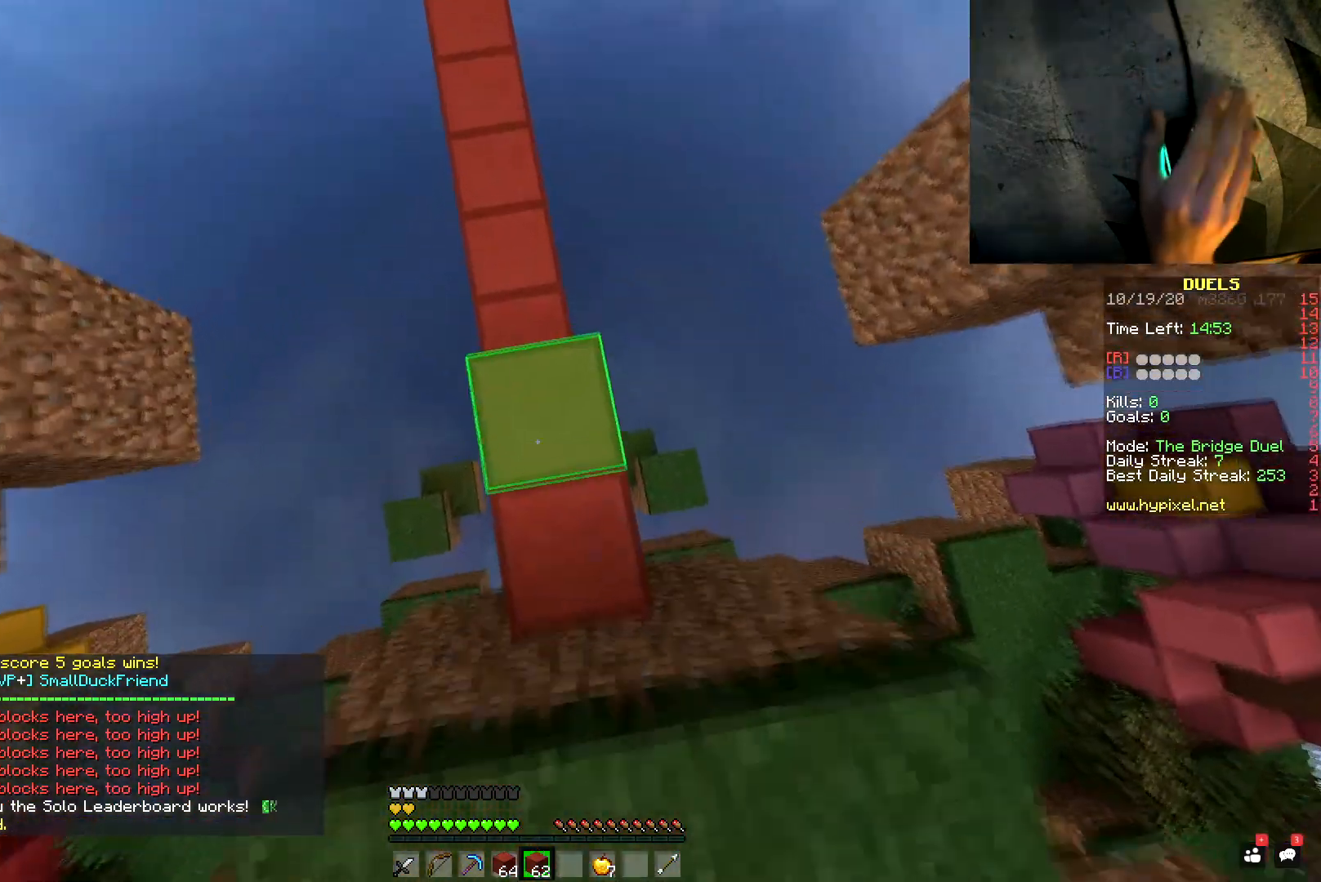
{"keys": ["w"], "mouse": [], "events": [[116, "mouse_right", "down"], [183, "mouse_right", "up"], [233, "a", "down"], [250, "space", "down"], [300, "a", "up"], [350, "a", "down"], [467, "space", "up"], [500, "a", "up"]]}
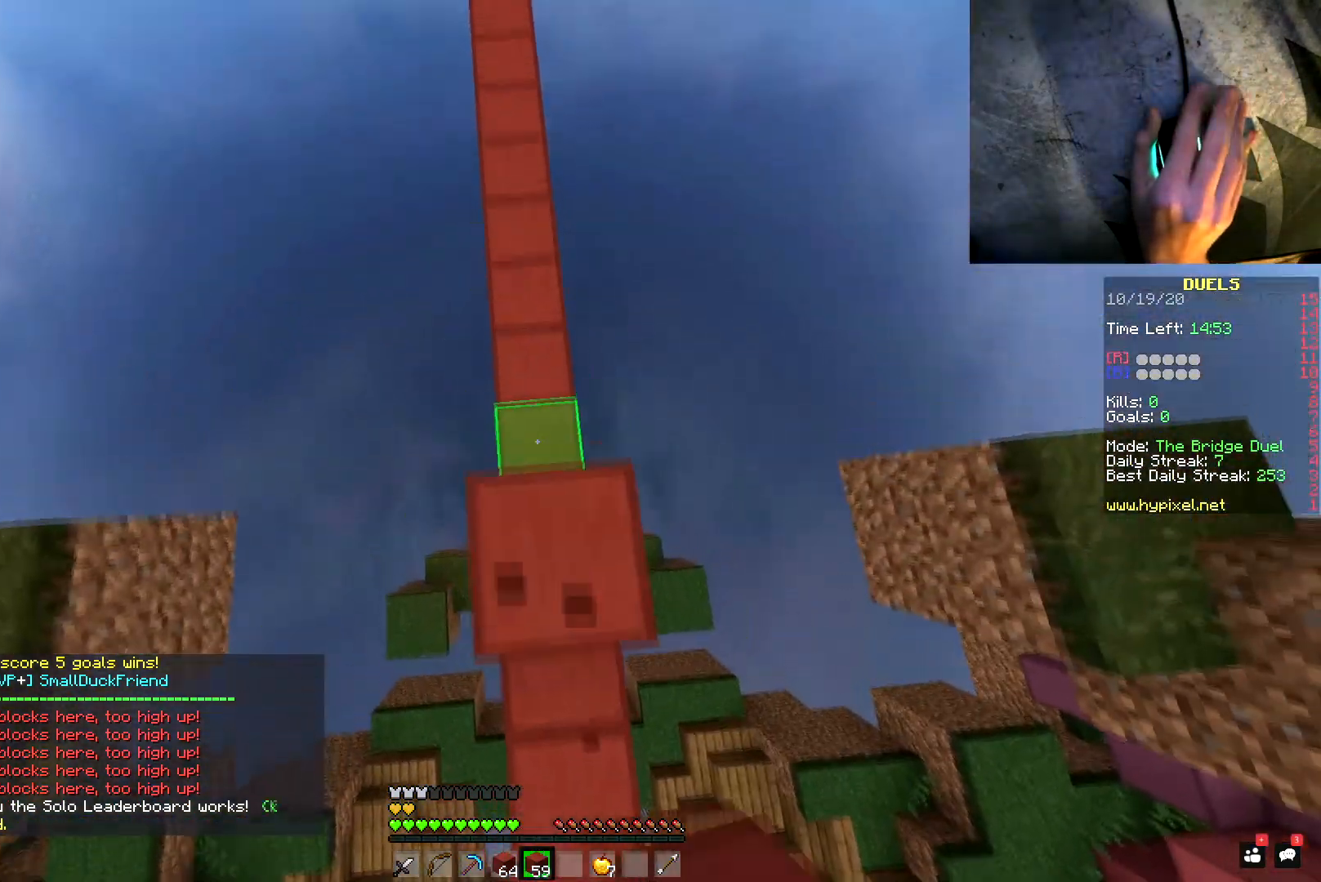
{"keys": ["w"], "mouse": ["right"], "events": [[50, "mouse_right", "down"], [200, "mouse_right", "up"], [250, "mouse_right", "down"], [384, "mouse_right", "up"], [401, "mouse_right", "down"], [451, "mouse_right", "up"], [501, "mouse_right", "down"]]}